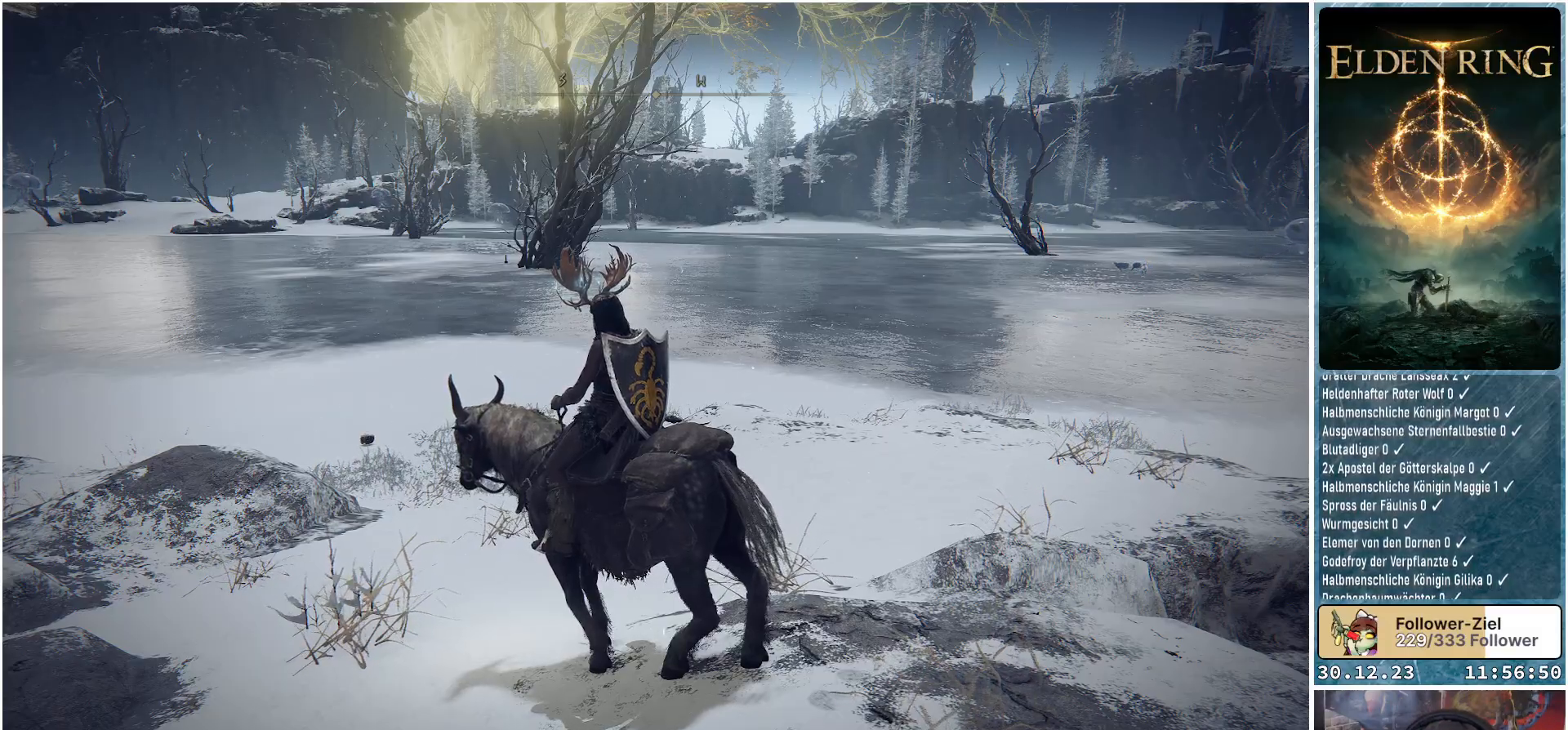
Gameplay with a controller (Xbox layout); each line is a JSON object with the inputs held at the frame after it. "events" lists button and stick changes between this image and that frame as [ms after this image, input, new state], when the widget could be followed in between.
{"buttons": [], "left_stick": "center", "right_stick": "down-left", "events": [[367, "right_stick", "left"], [433, "right_stick", "down-left"]]}
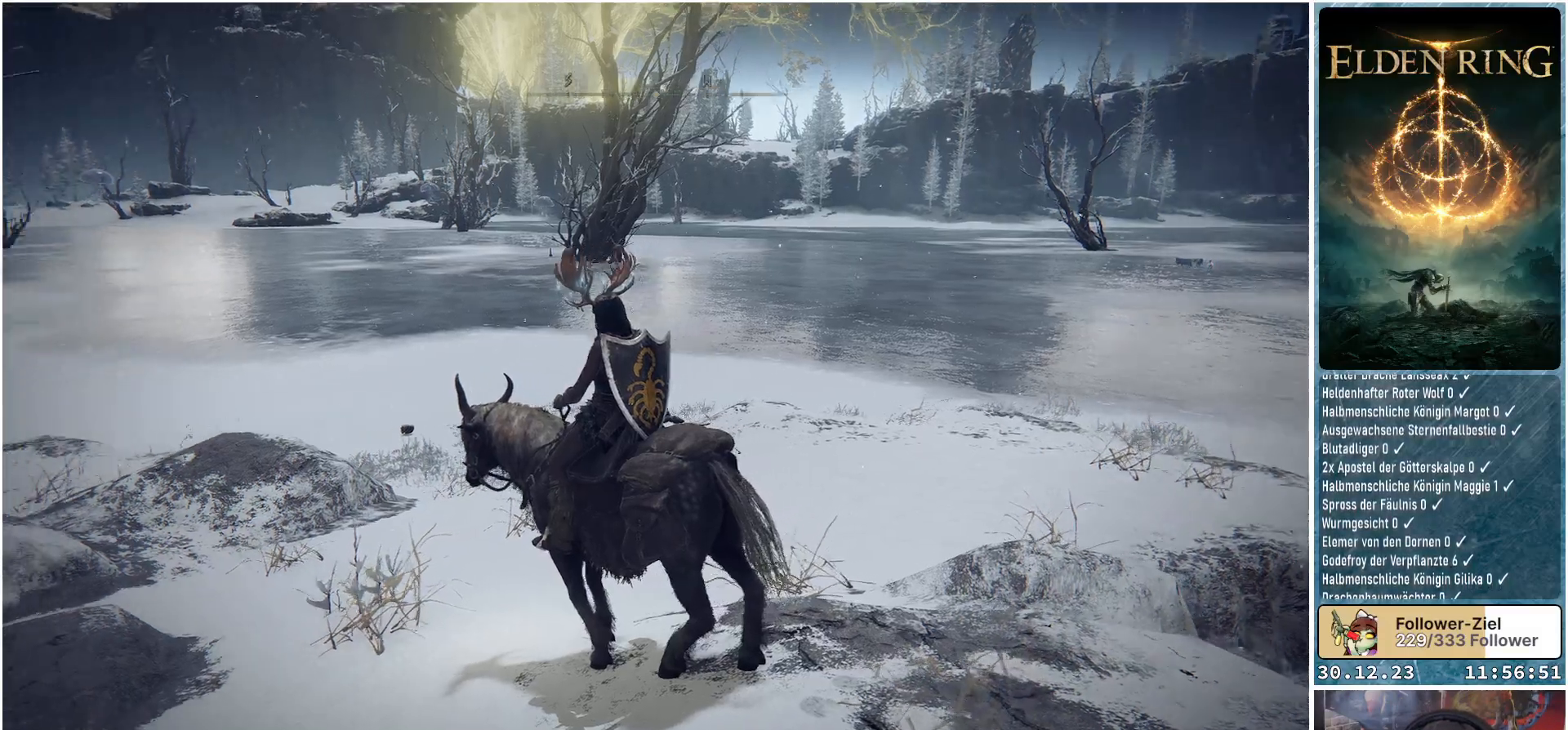
{"buttons": [], "left_stick": "center", "right_stick": "center", "events": [[451, "right_stick", "center"]]}
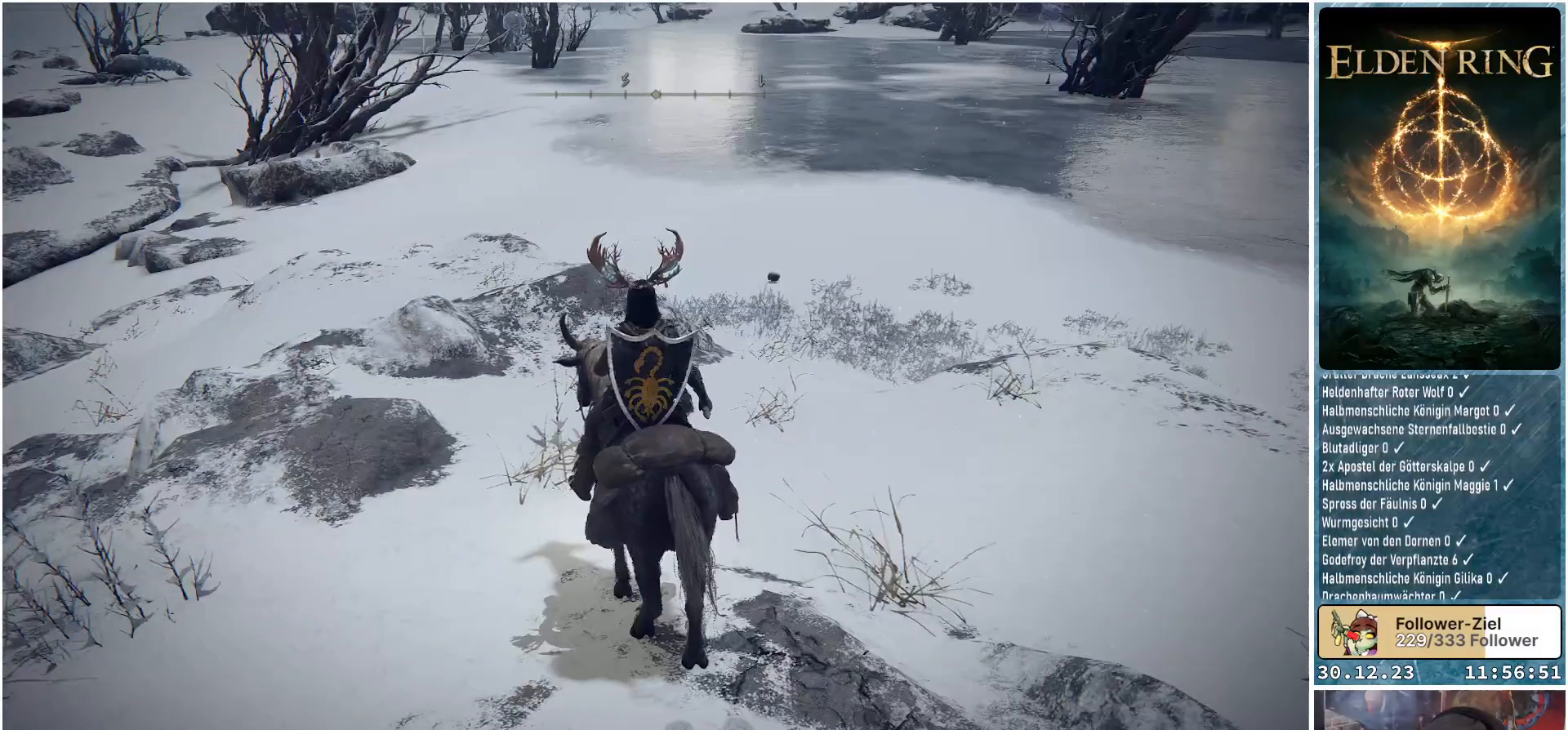
{"buttons": [], "left_stick": "up-left", "right_stick": "left", "events": [[117, "left_stick", "left"], [167, "left_stick", "up-left"], [217, "right_stick", "left"]]}
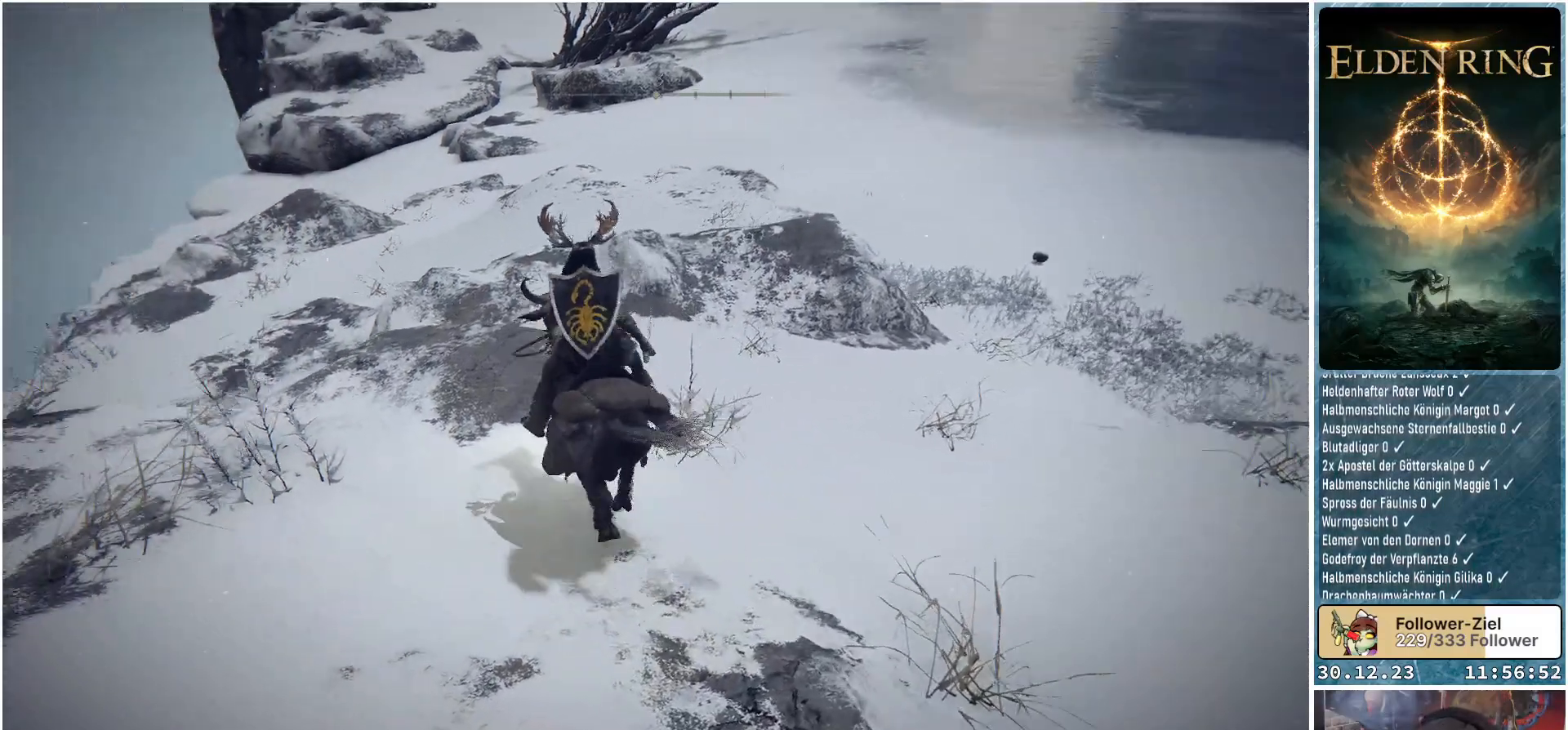
{"buttons": [], "left_stick": "up-left", "right_stick": "center", "events": [[17, "right_stick", "center"]]}
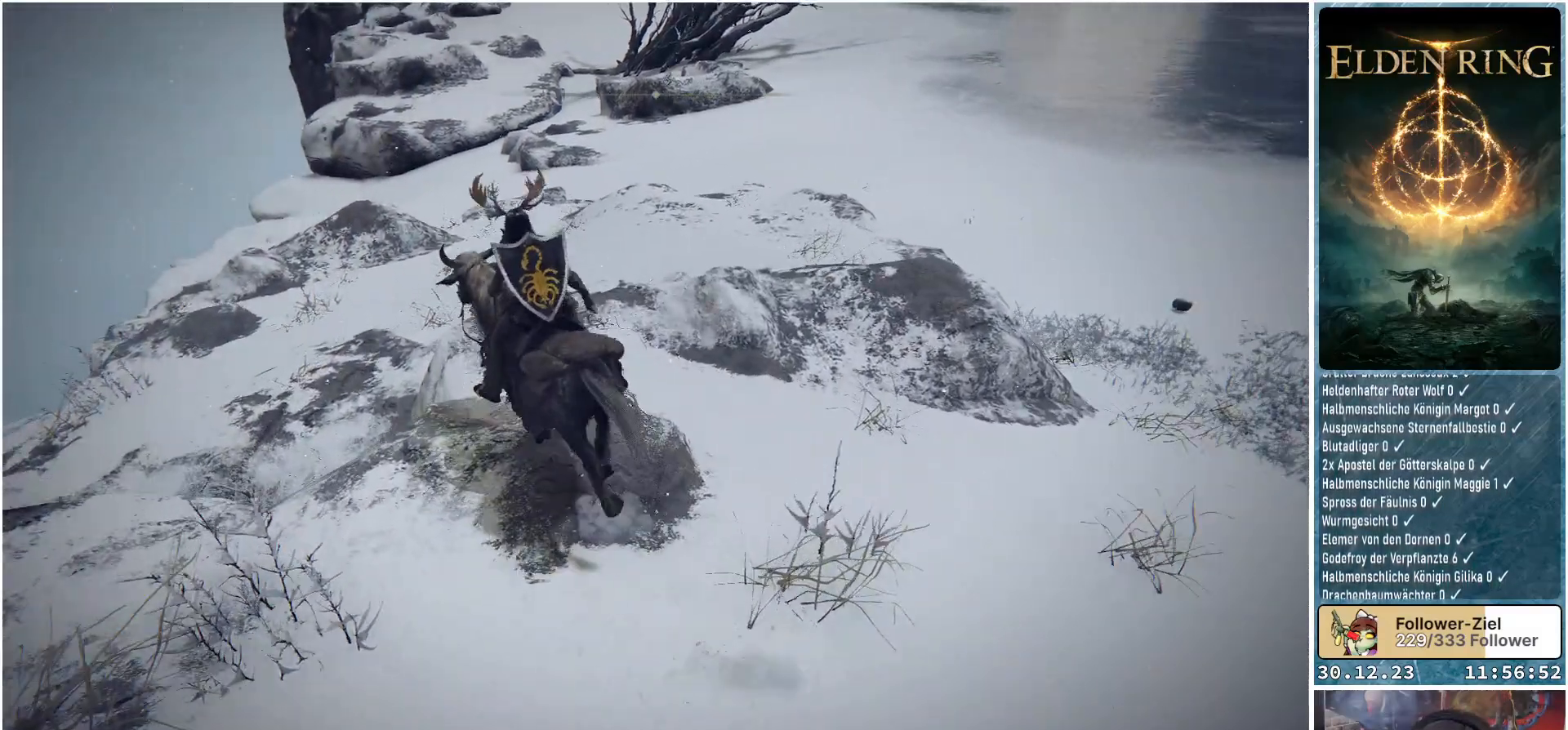
{"buttons": [], "left_stick": "up-left", "right_stick": "down-left", "events": [[133, "right_stick", "down-right"], [350, "right_stick", "down-left"]]}
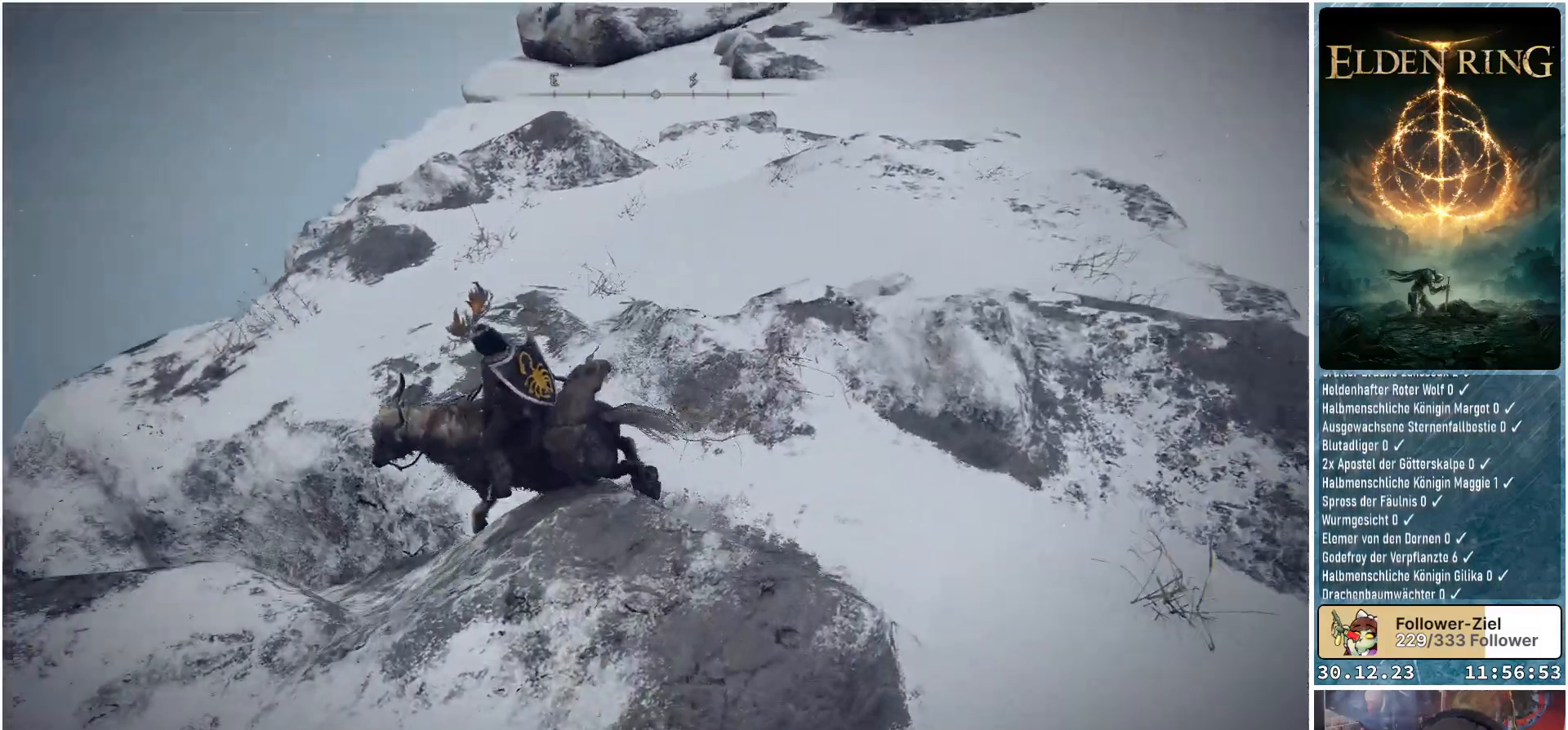
{"buttons": [], "left_stick": "up-right", "right_stick": "right", "events": [[317, "right_stick", "center"], [451, "left_stick", "up-right"], [468, "right_stick", "right"]]}
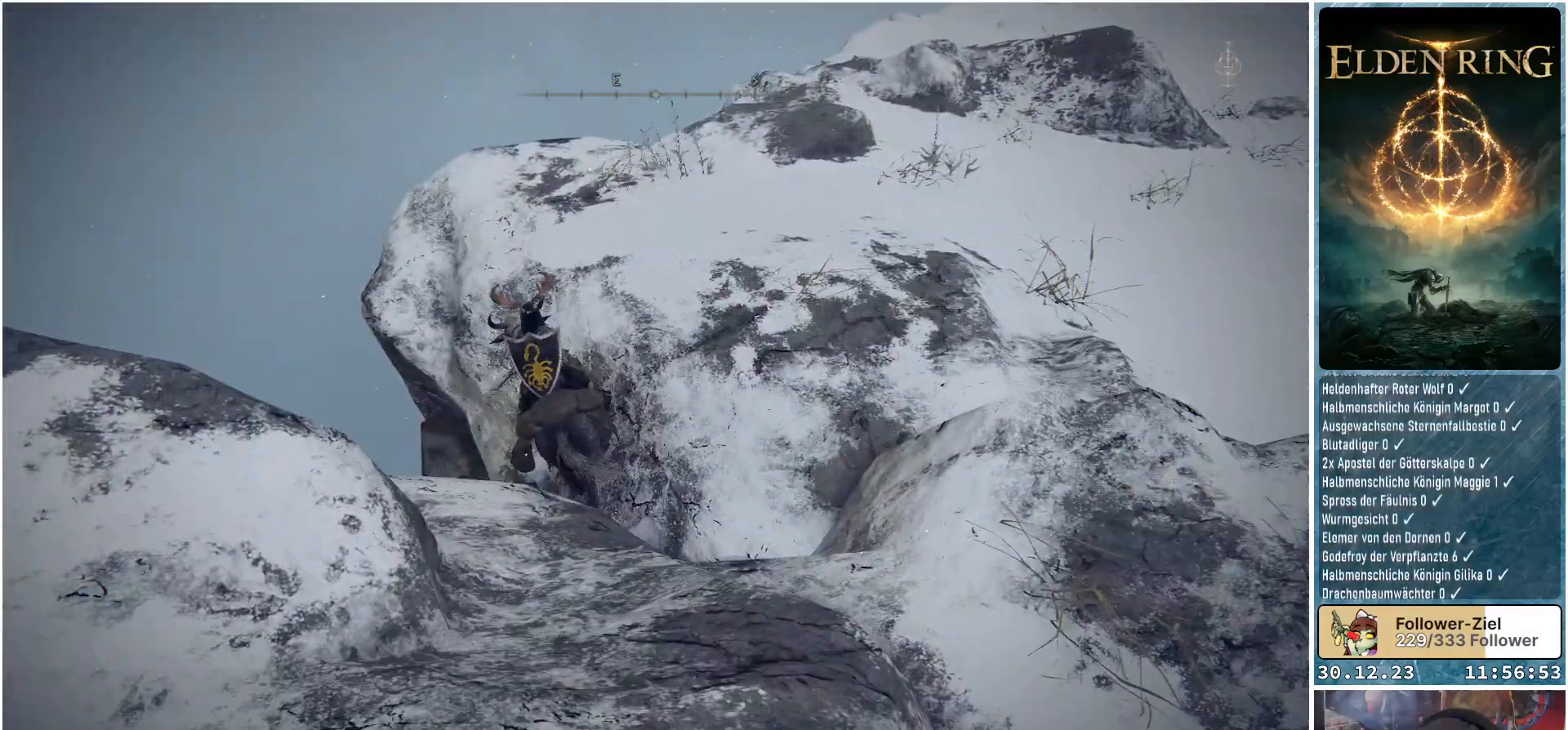
{"buttons": [], "left_stick": "up-left", "right_stick": "down-right", "events": [[200, "right_stick", "down-right"], [300, "left_stick", "up"], [417, "left_stick", "up-left"]]}
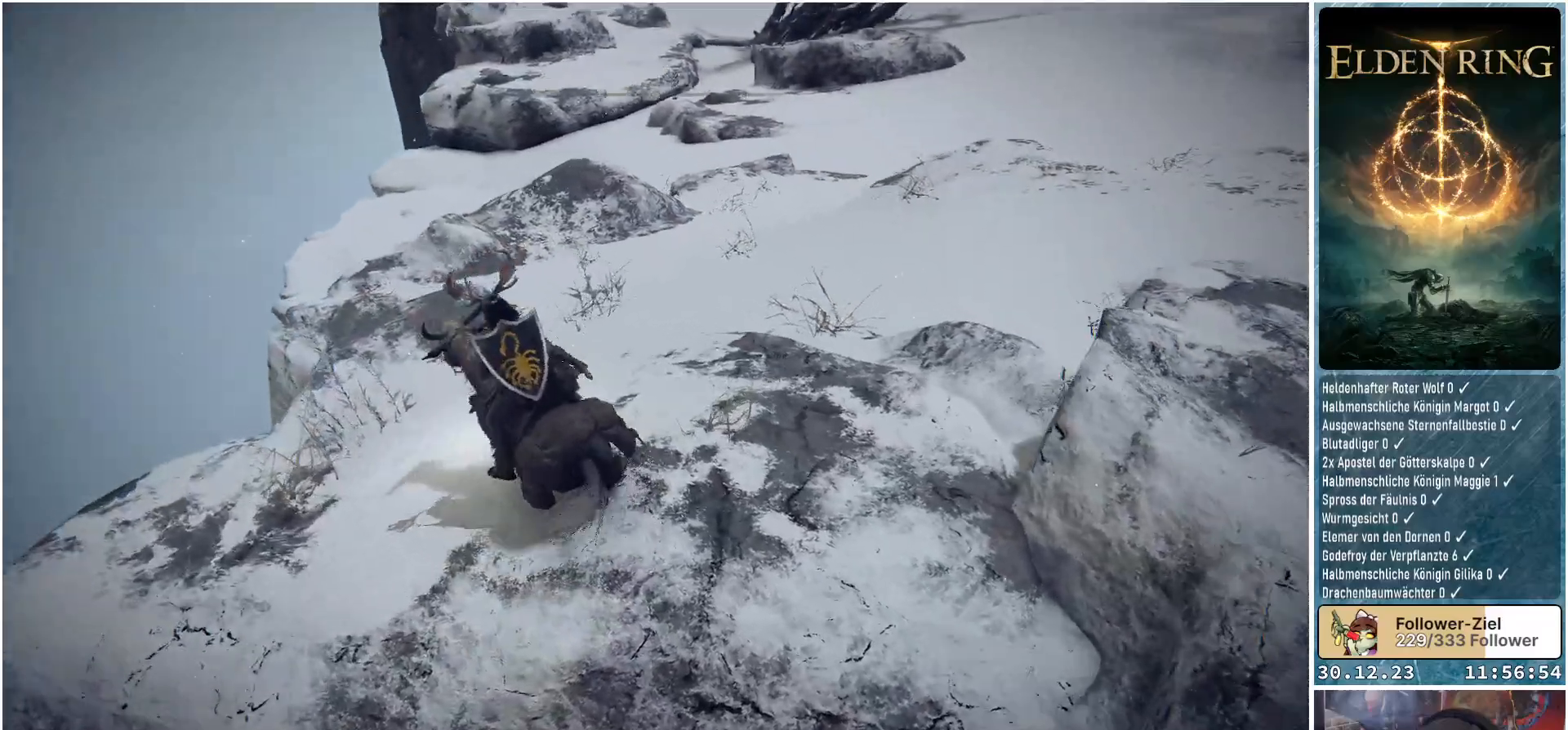
{"buttons": [], "left_stick": "up", "right_stick": "right", "events": [[51, "right_stick", "right"], [134, "left_stick", "up"]]}
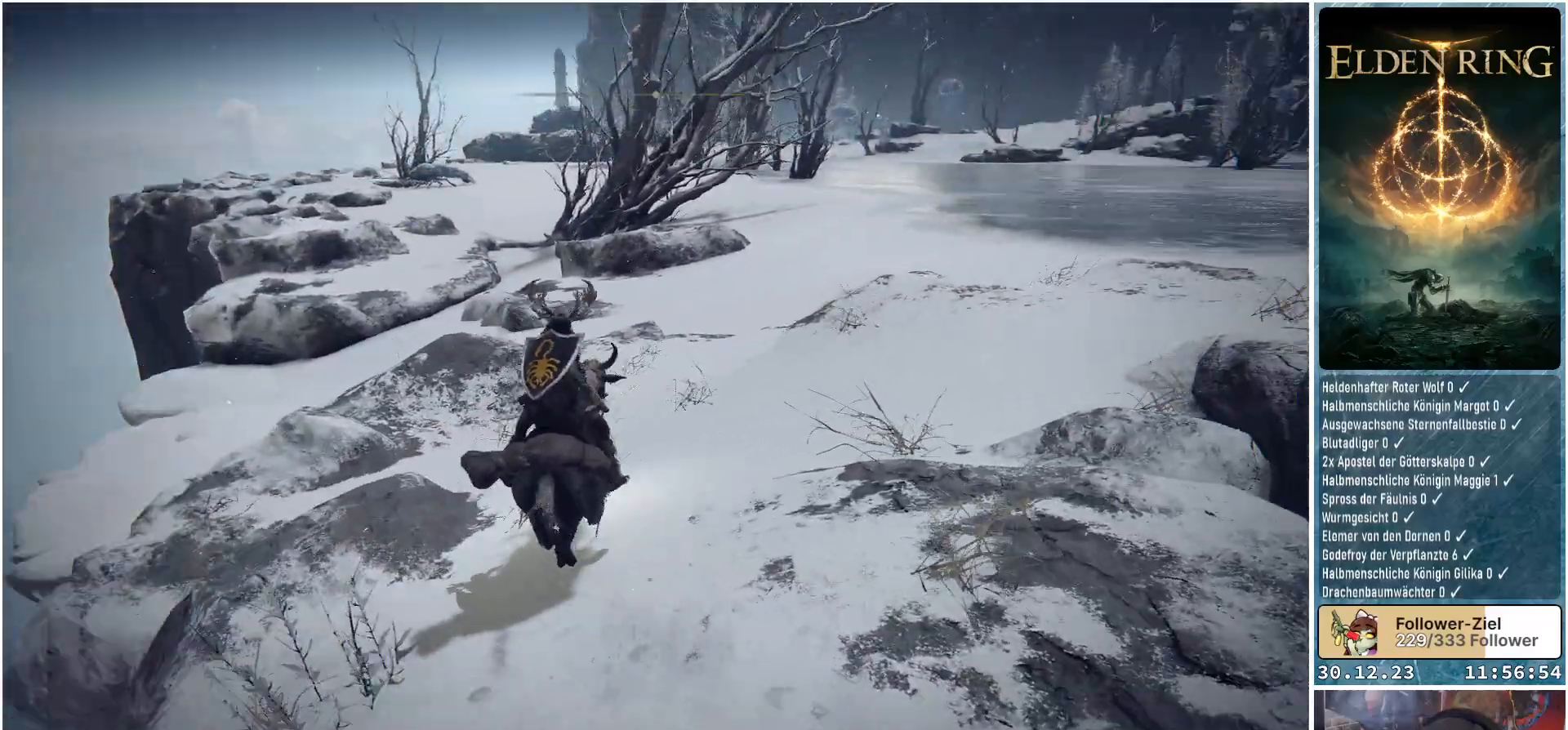
{"buttons": [], "left_stick": "up", "right_stick": "down-right", "events": [[100, "right_stick", "center"], [500, "right_stick", "down-right"]]}
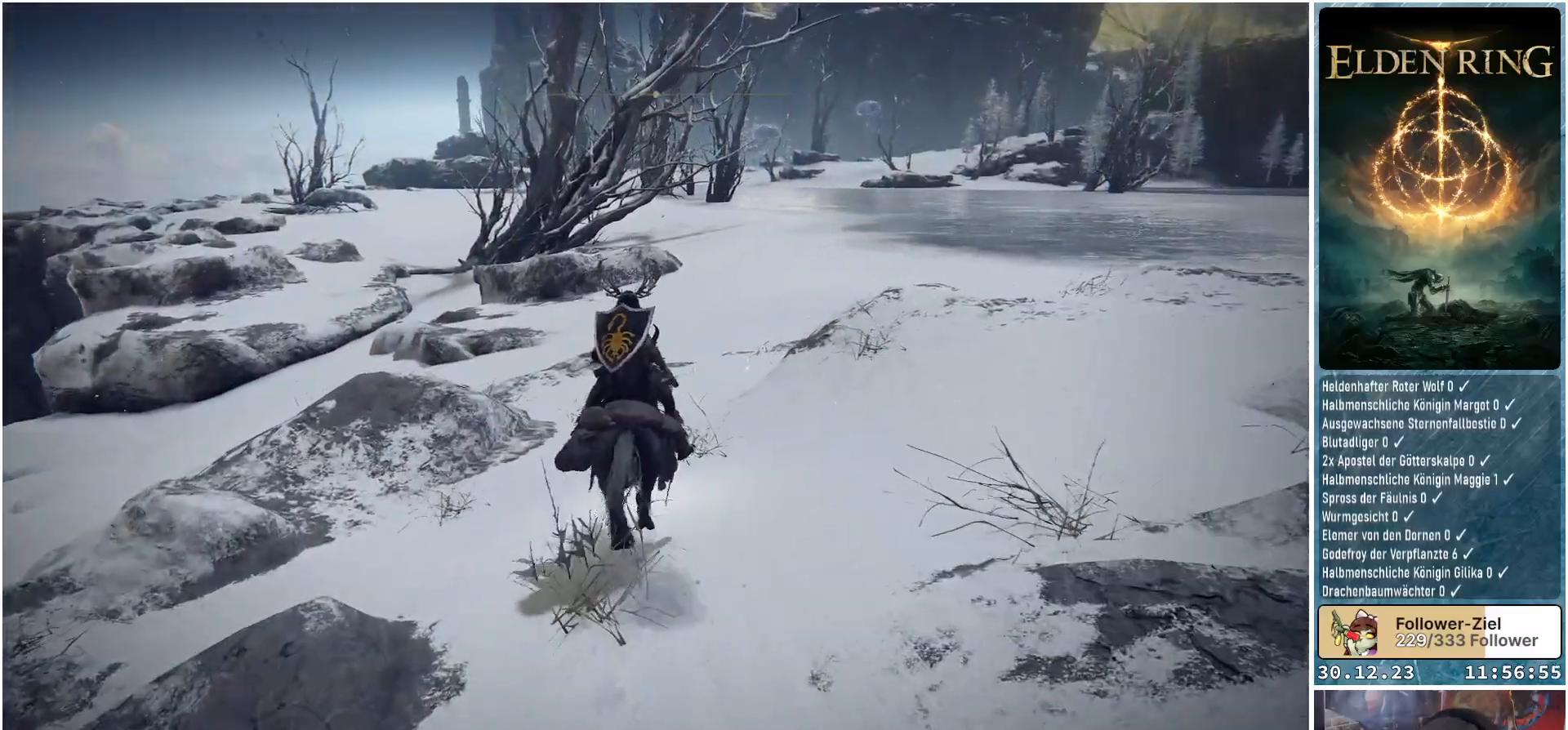
{"buttons": [], "left_stick": "up-left", "right_stick": "down-left", "events": [[134, "right_stick", "center"], [234, "left_stick", "up-left"], [351, "right_stick", "down-left"]]}
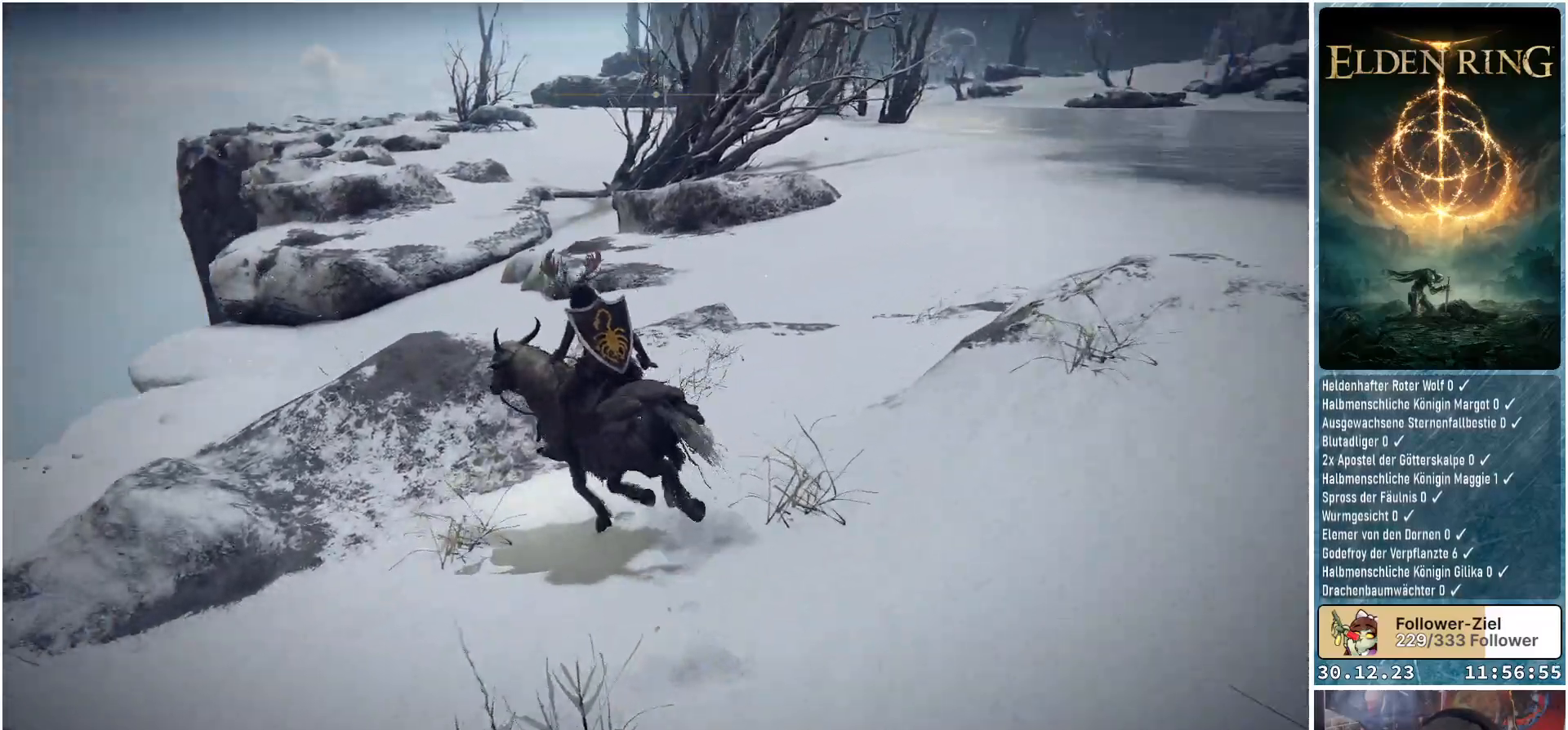
{"buttons": [], "left_stick": "up-left", "right_stick": "center", "events": [[183, "right_stick", "center"]]}
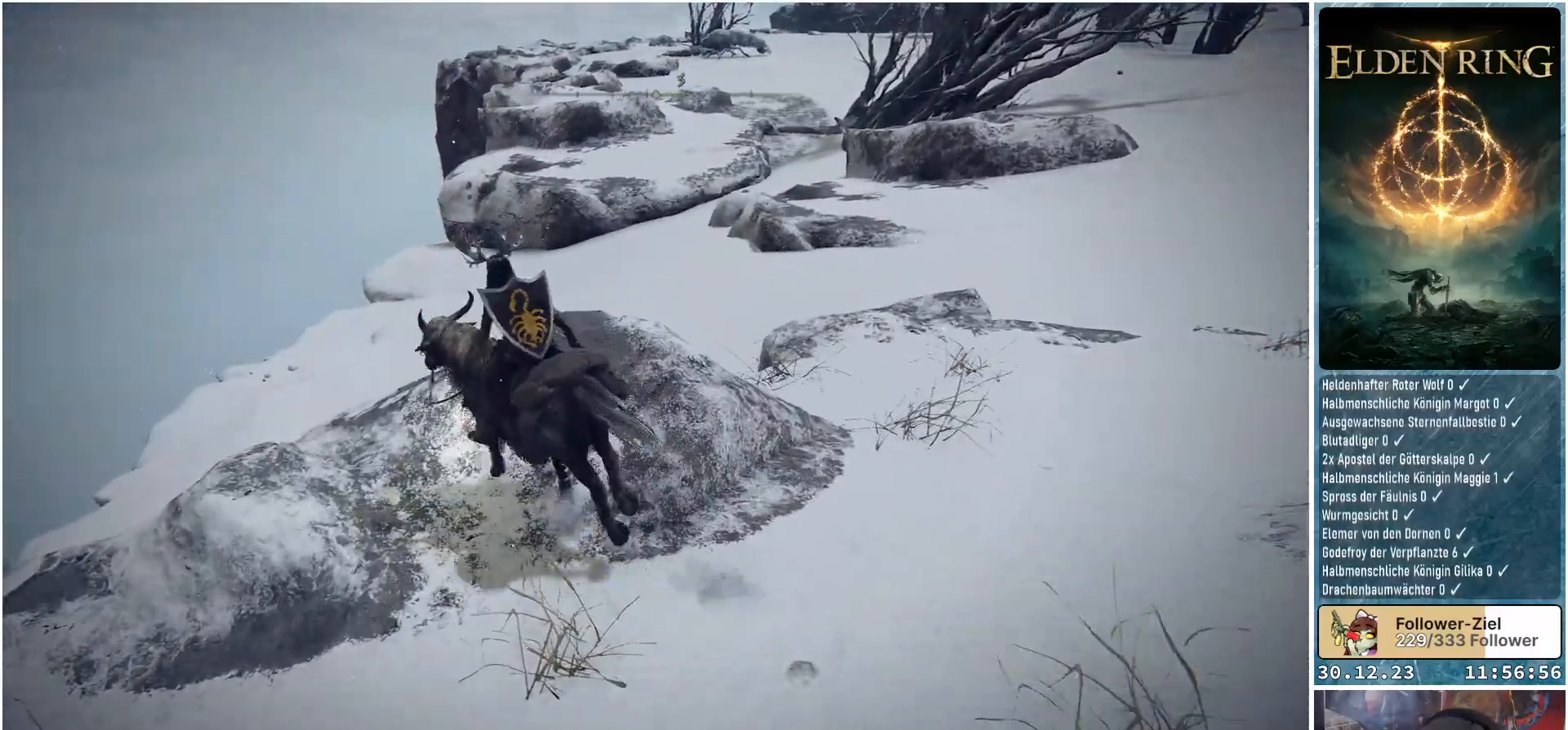
{"buttons": [], "left_stick": "center", "right_stick": "down-right", "events": [[17, "left_stick", "up"], [51, "right_stick", "down-right"], [317, "left_stick", "center"]]}
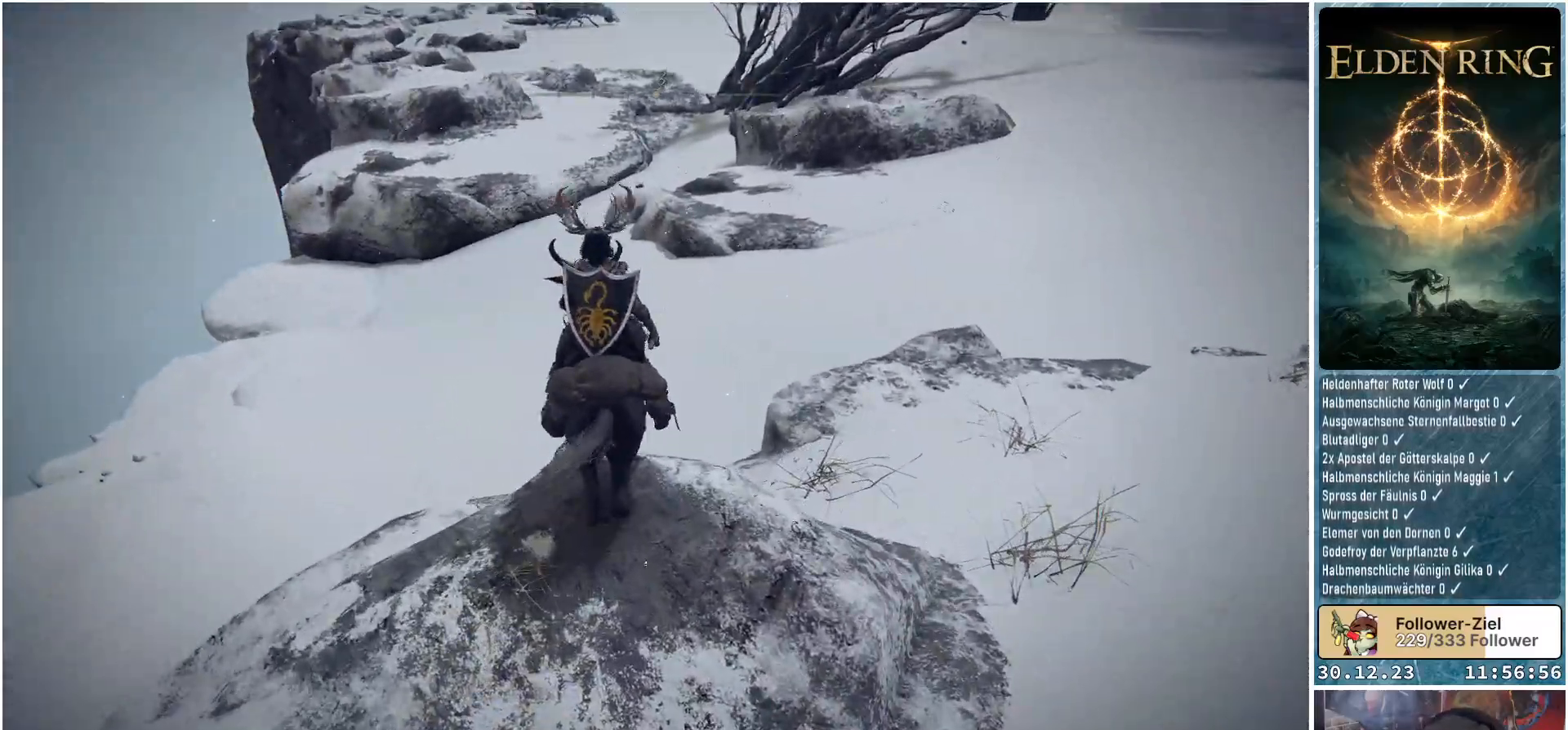
{"buttons": [], "left_stick": "up-left", "right_stick": "down-right", "events": [[33, "right_stick", "center"], [167, "right_stick", "right"], [317, "right_stick", "down-right"], [467, "left_stick", "up-left"]]}
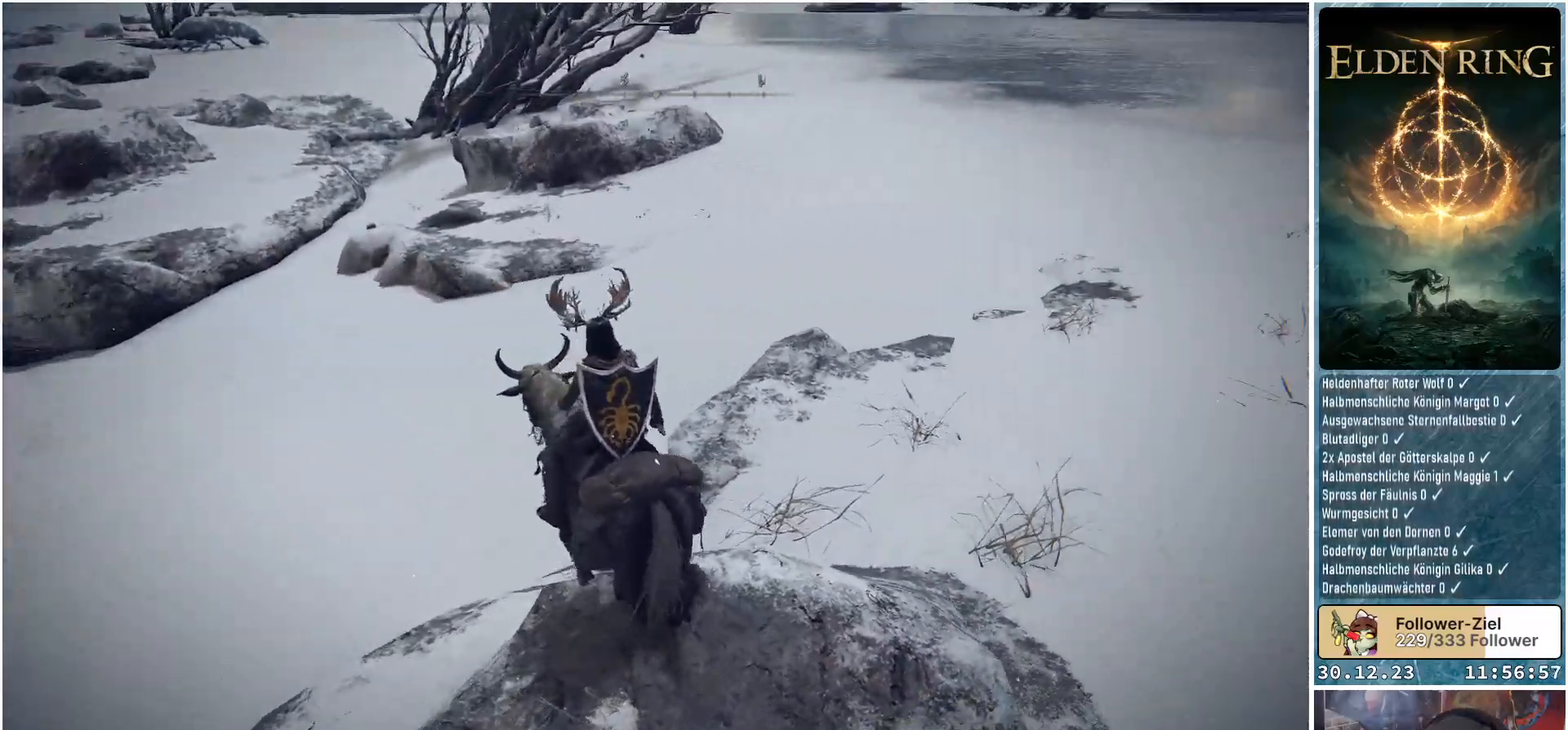
{"buttons": [], "left_stick": "up-right", "right_stick": "up-right", "events": [[84, "right_stick", "center"], [151, "left_stick", "up"], [201, "right_stick", "up-right"], [384, "left_stick", "up-right"]]}
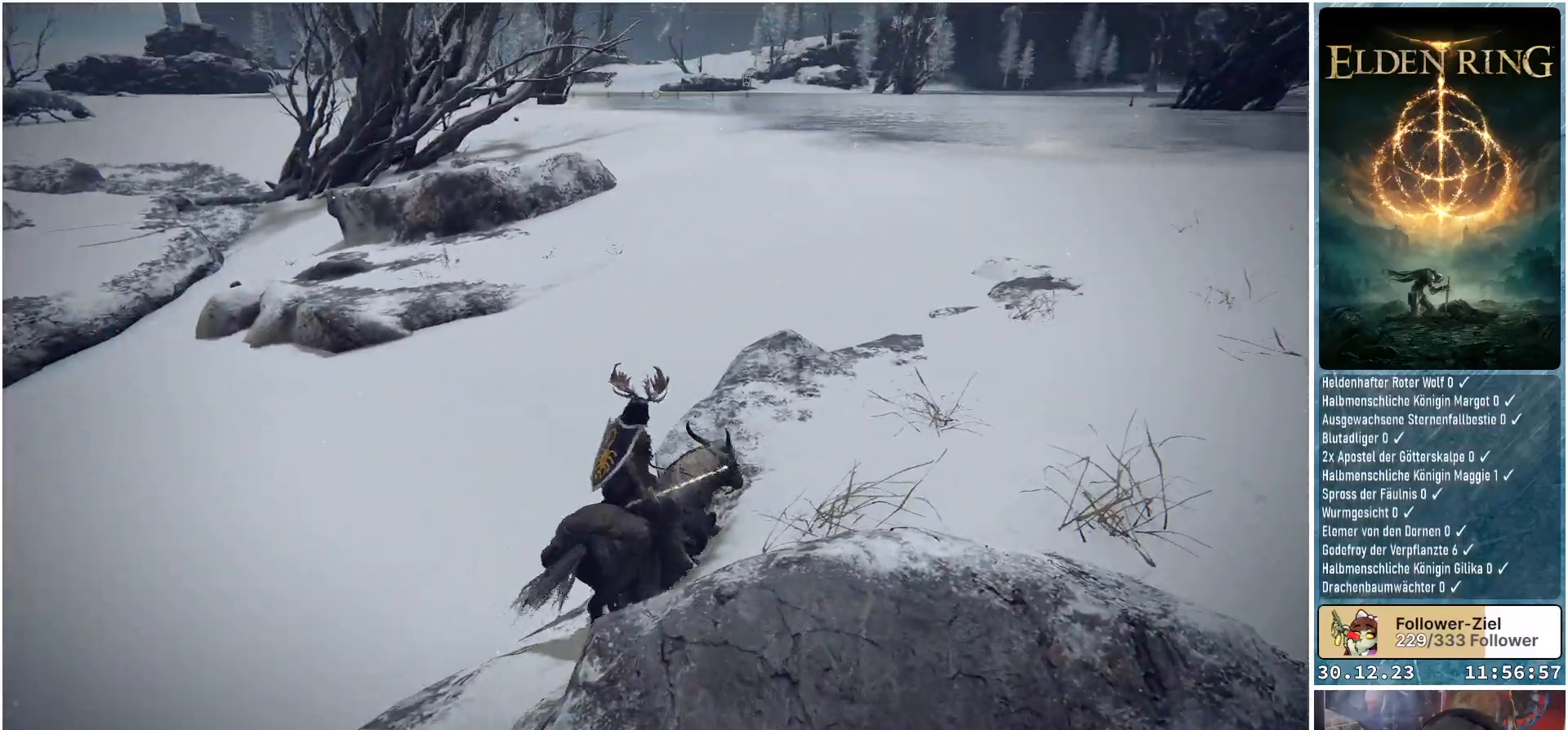
{"buttons": [], "left_stick": "up-right", "right_stick": "right", "events": [[250, "right_stick", "center"], [450, "right_stick", "right"]]}
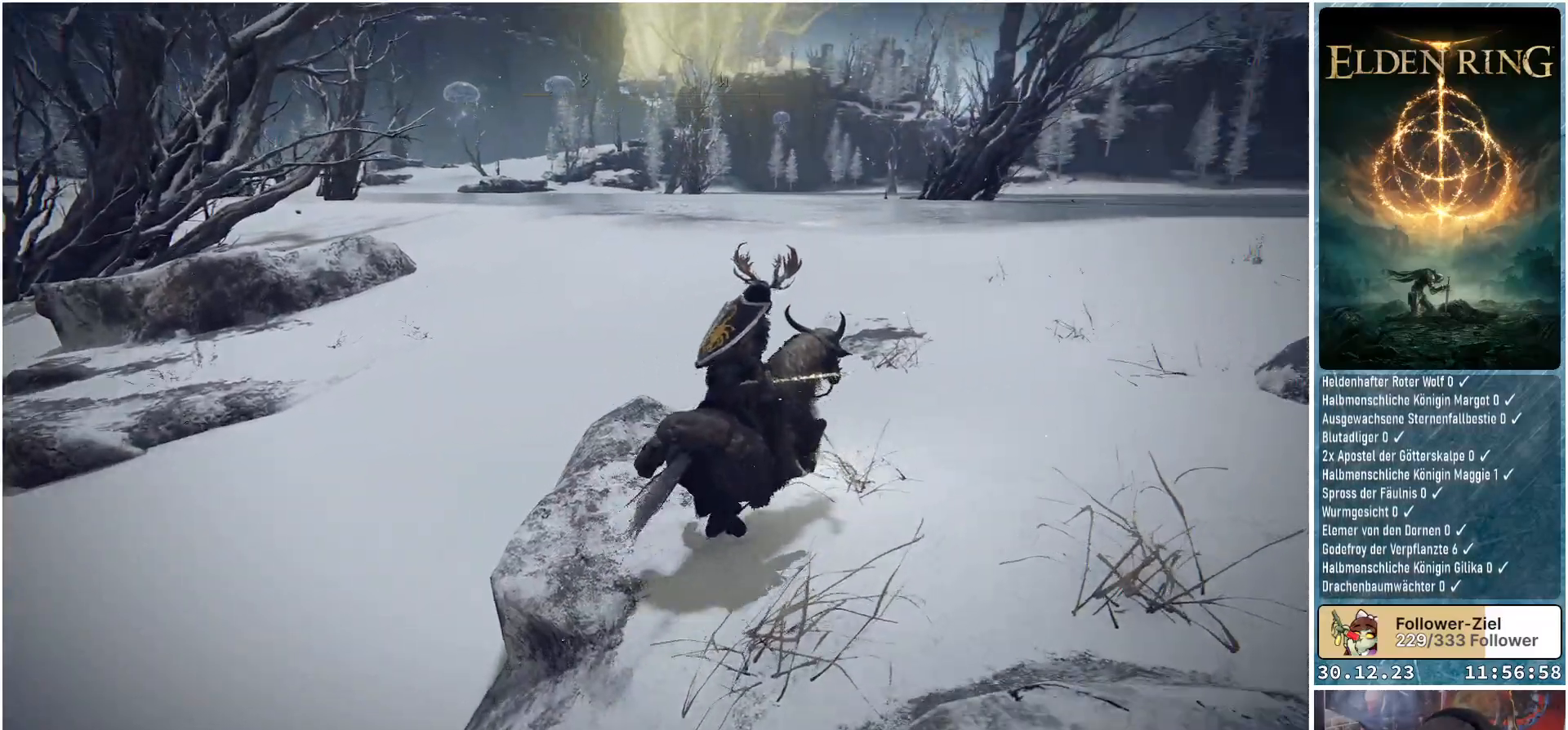
{"buttons": [], "left_stick": "up", "right_stick": "center", "events": [[67, "left_stick", "up"], [418, "right_stick", "center"]]}
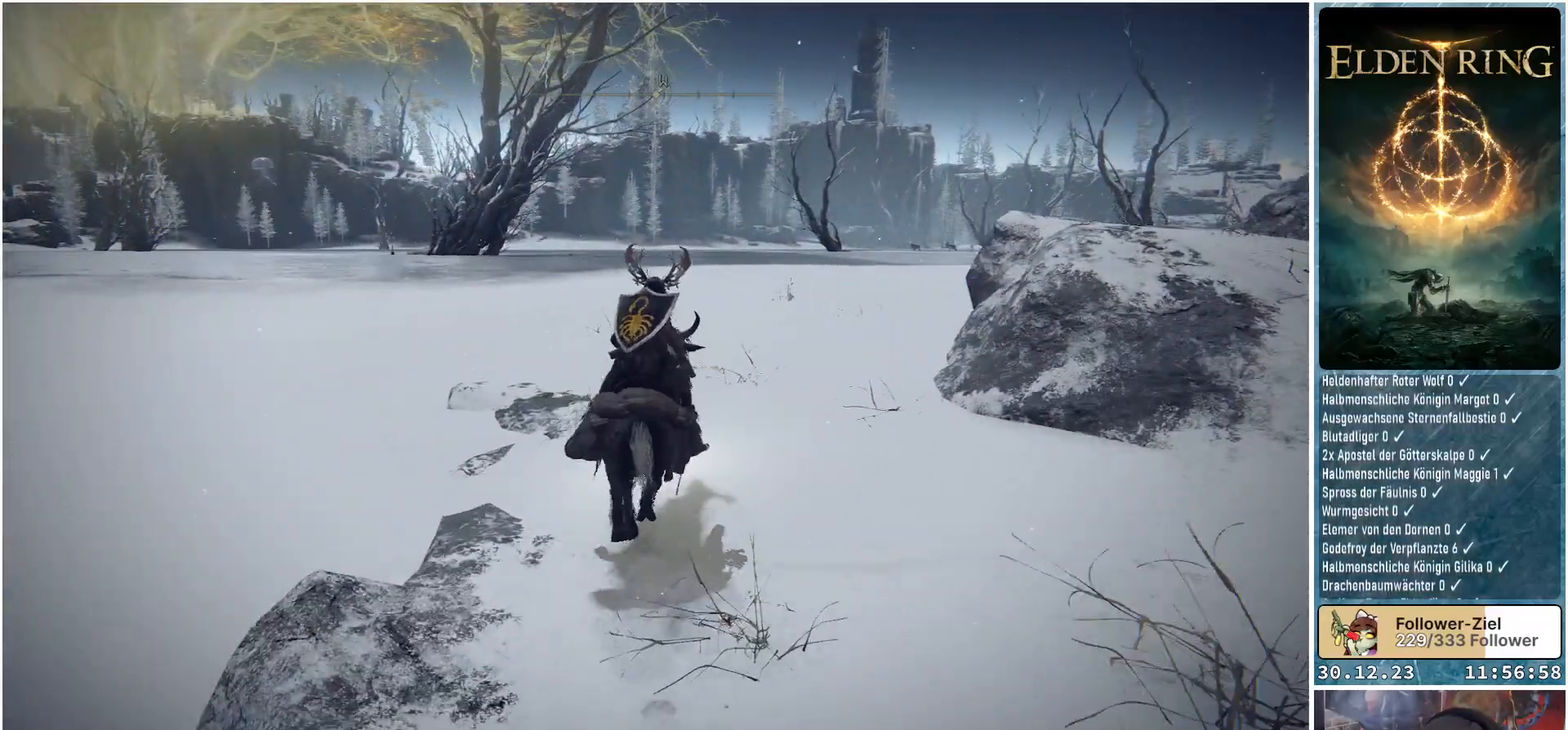
{"buttons": [], "left_stick": "up", "right_stick": "center", "events": [[300, "right_stick", "down-left"], [467, "right_stick", "center"]]}
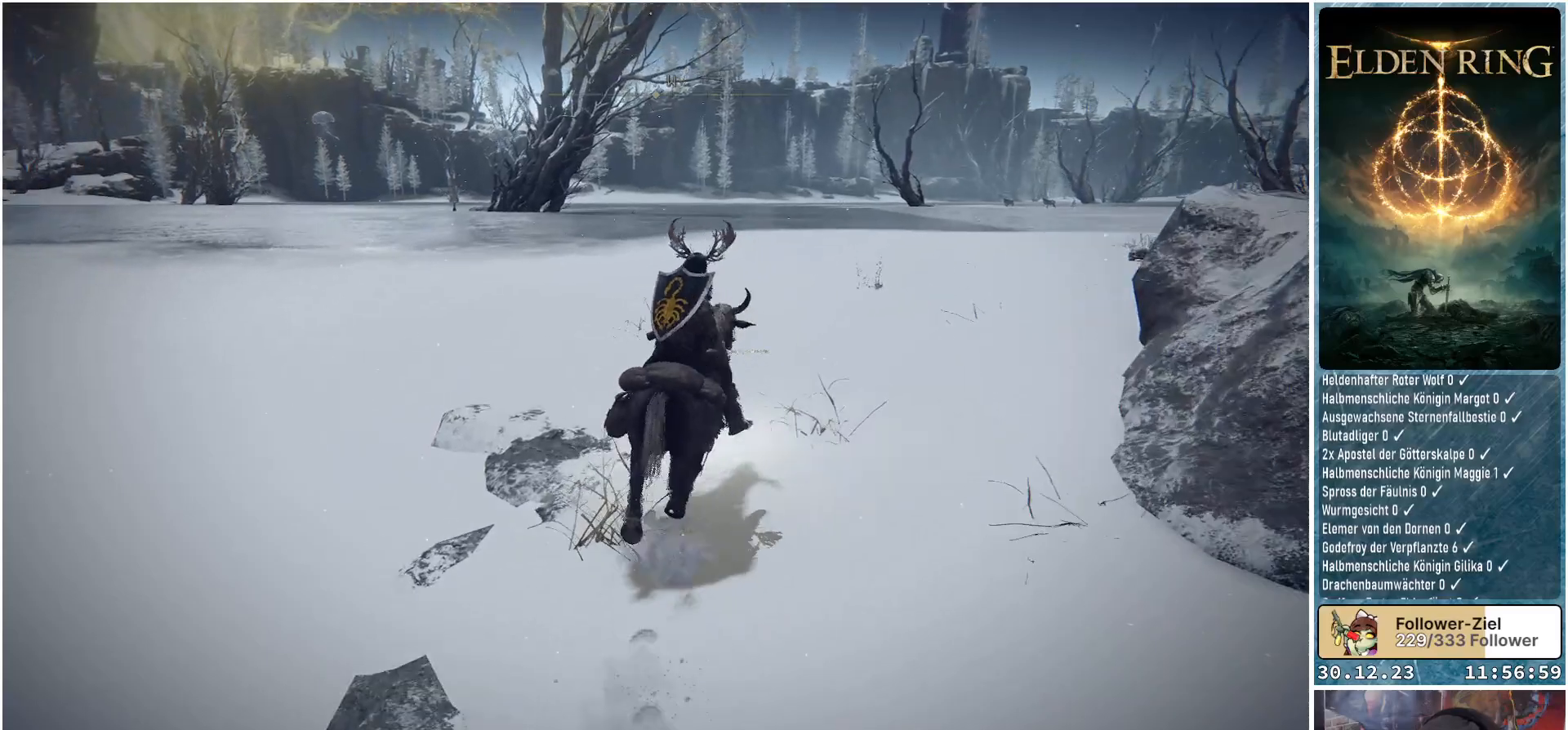
{"buttons": [], "left_stick": "up-right", "right_stick": "center", "events": [[117, "left_stick", "up-right"]]}
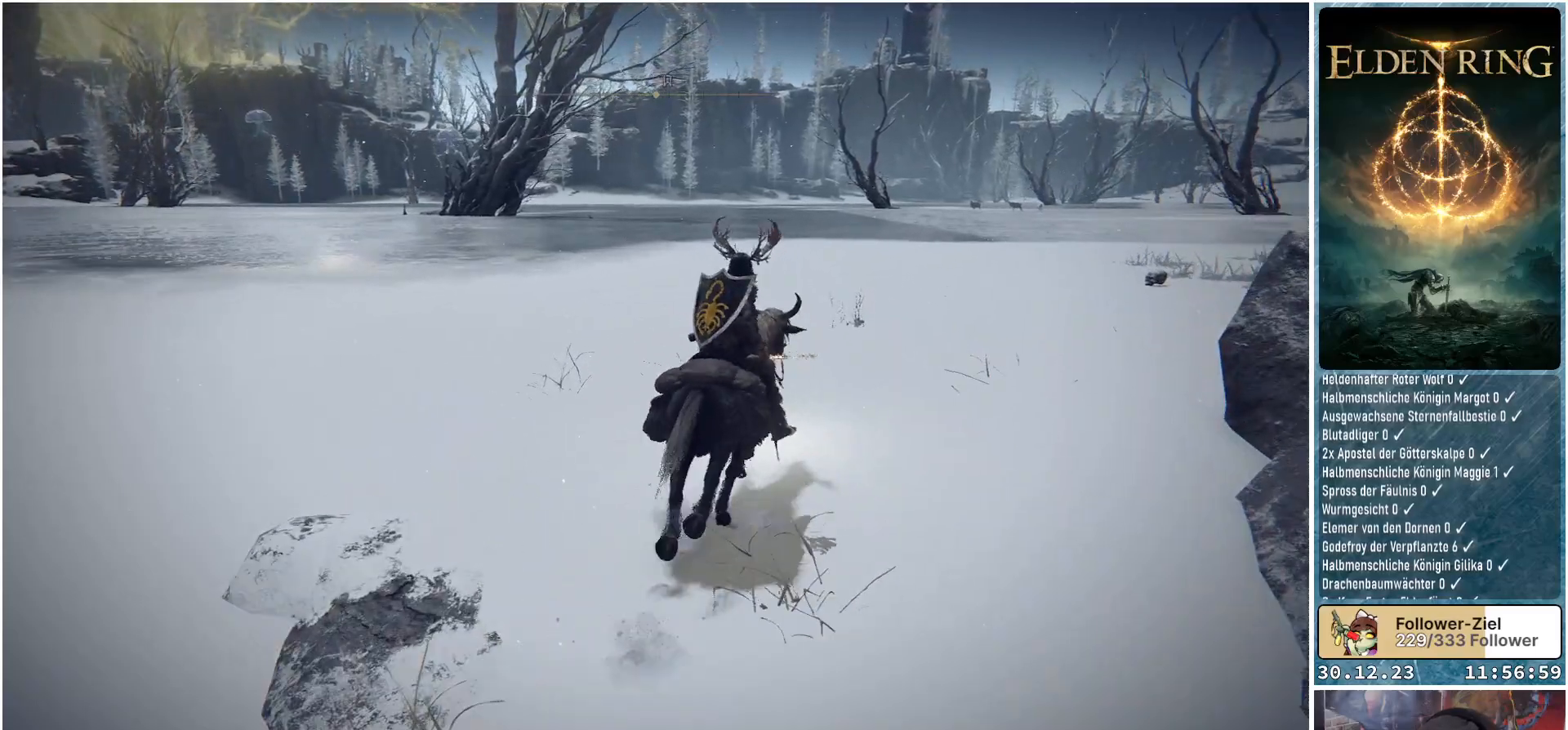
{"buttons": [], "left_stick": "up", "right_stick": "center", "events": [[150, "left_stick", "up"]]}
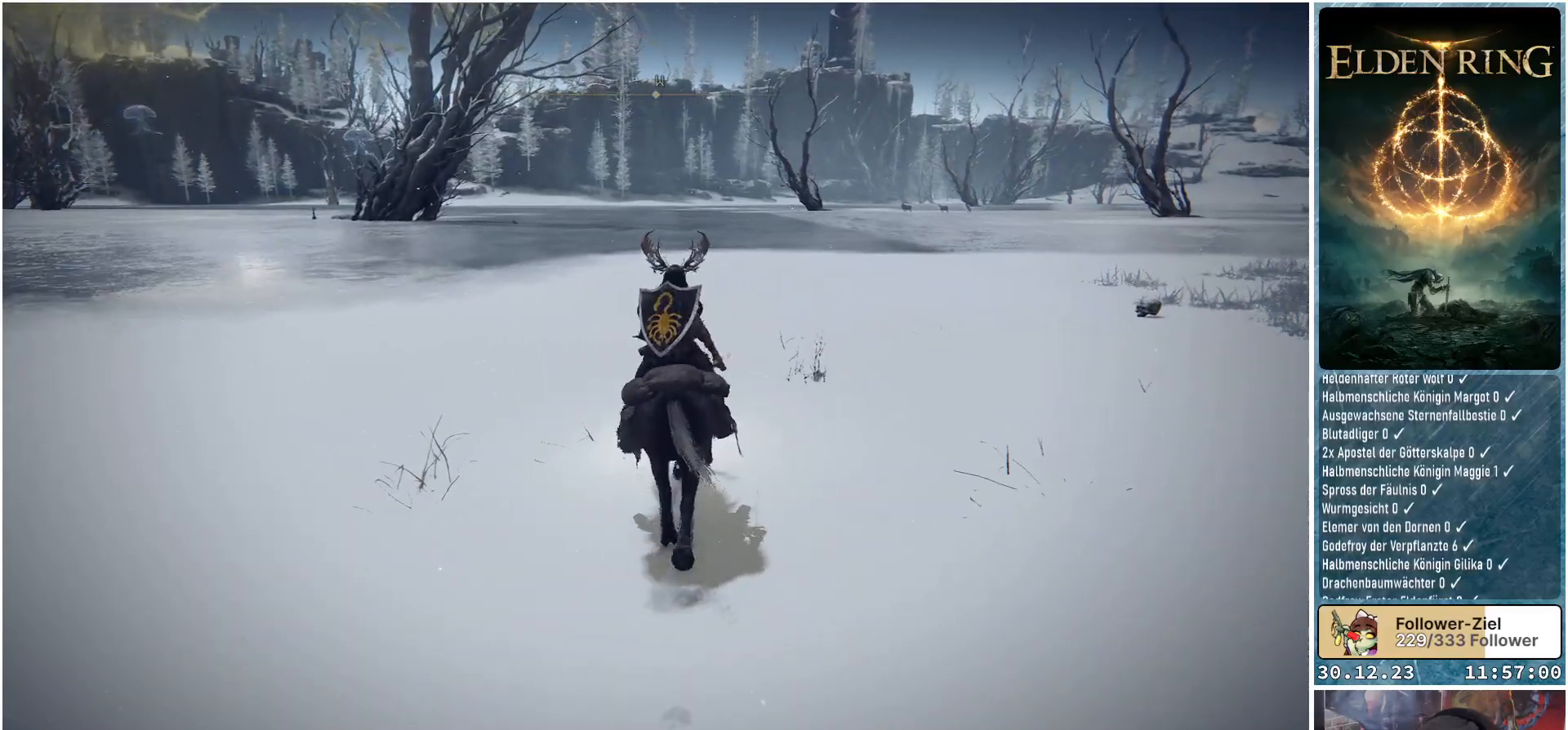
{"buttons": [], "left_stick": "up-right", "right_stick": "down-right", "events": [[51, "right_stick", "down"], [101, "right_stick", "down-right"], [151, "left_stick", "up-right"]]}
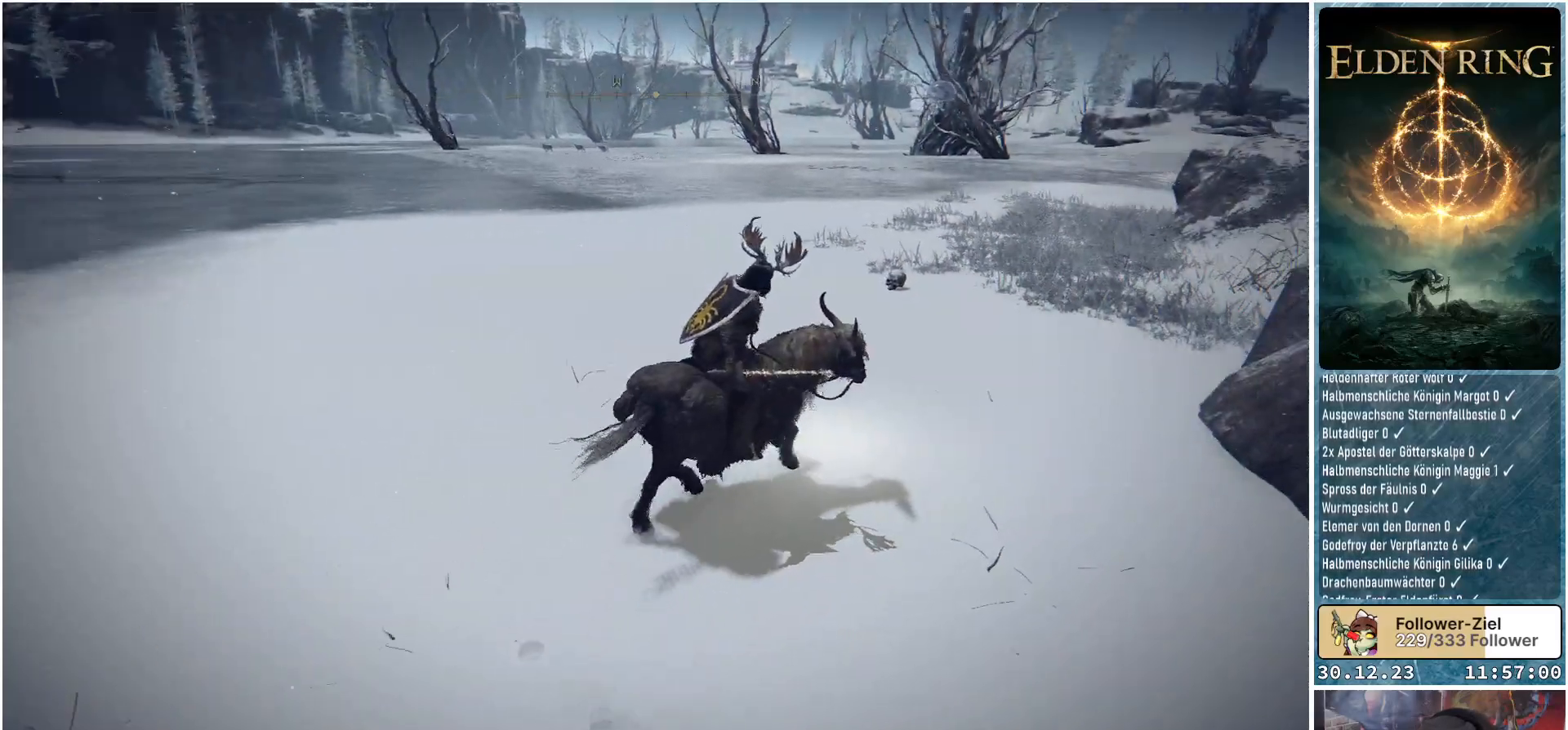
{"buttons": [], "left_stick": "up-right", "right_stick": "center", "events": [[33, "right_stick", "center"]]}
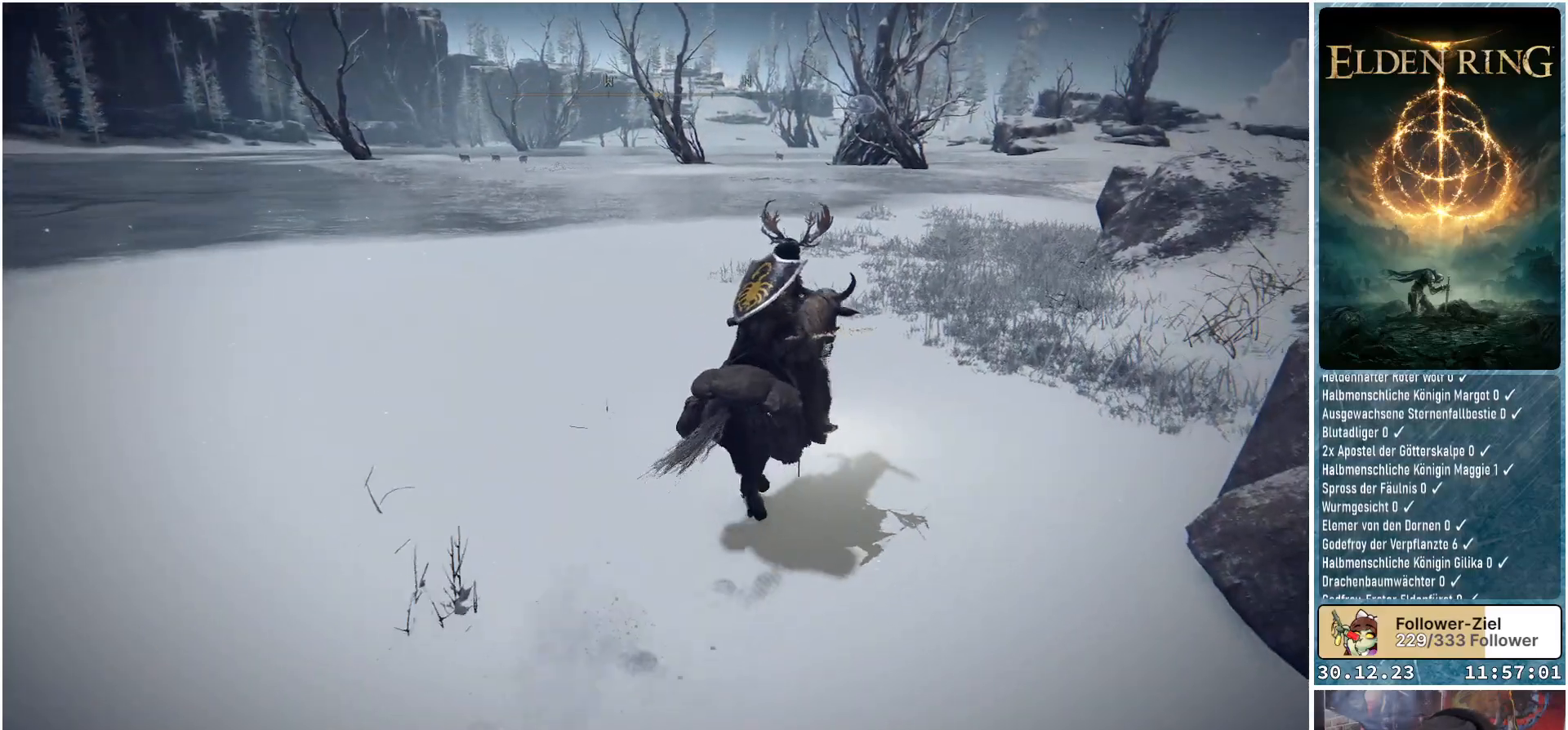
{"buttons": [], "left_stick": "up", "right_stick": "center", "events": [[184, "left_stick", "up"]]}
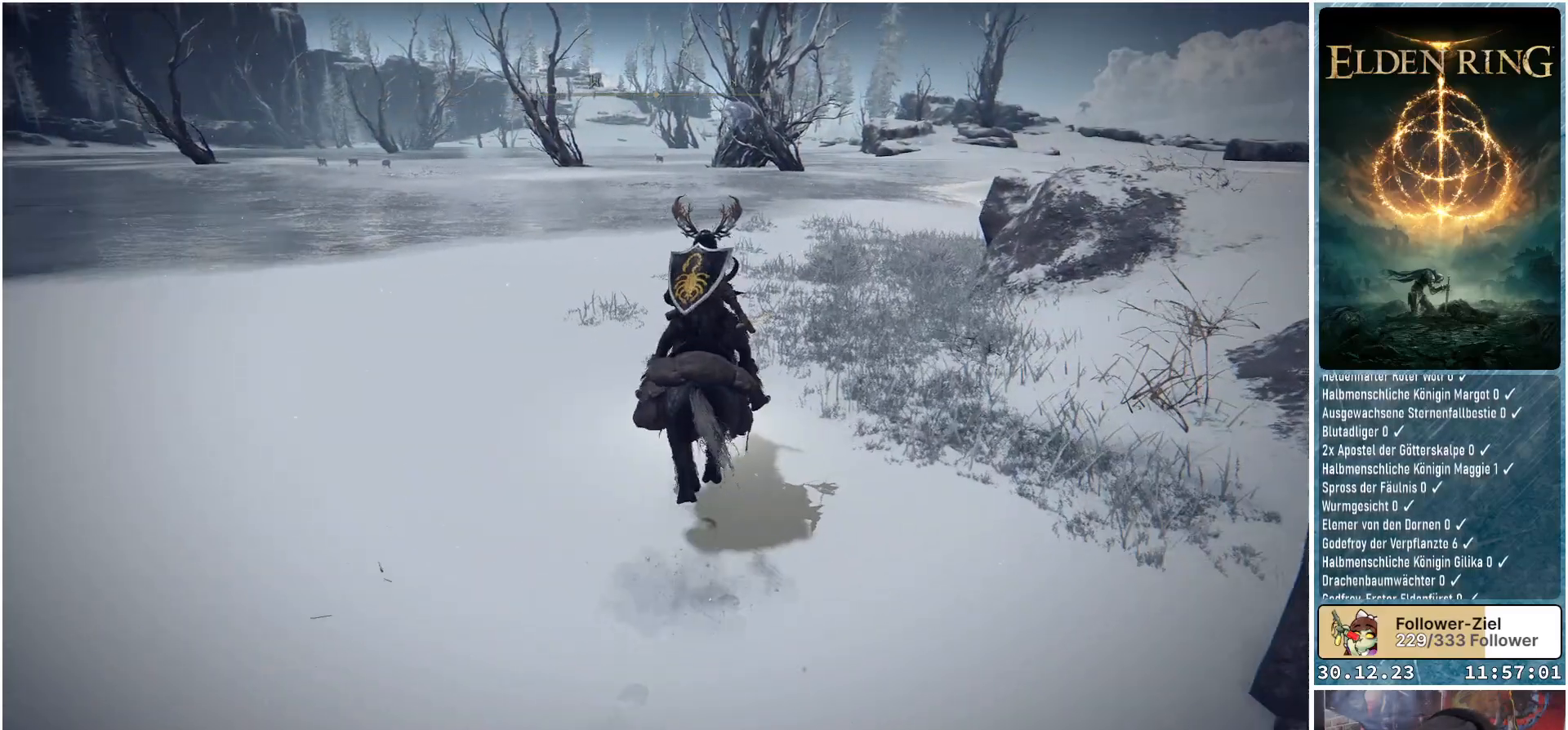
{"buttons": [], "left_stick": "up-left", "right_stick": "left", "events": [[200, "left_stick", "up-left"], [234, "right_stick", "left"]]}
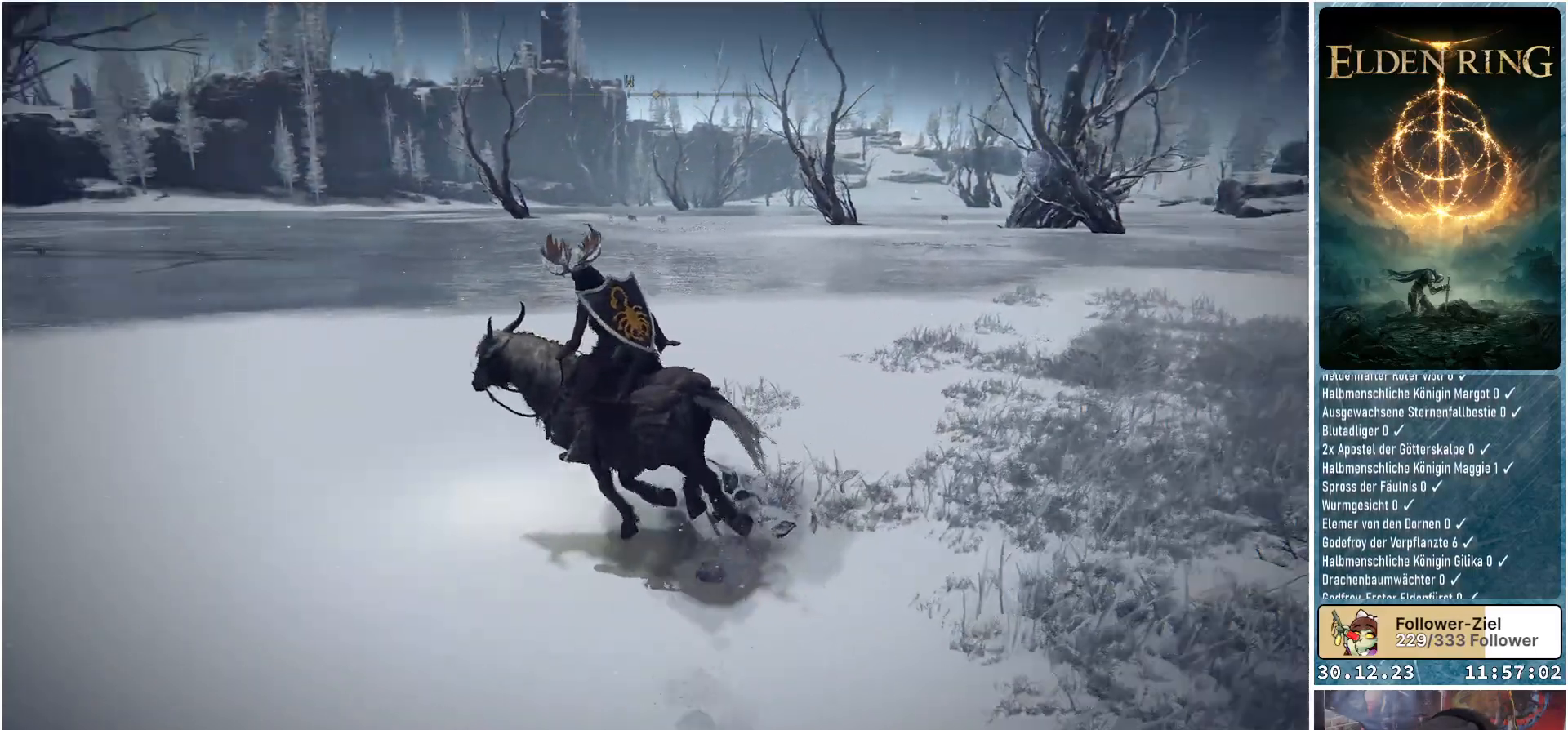
{"buttons": [], "left_stick": "up-left", "right_stick": "center", "events": [[401, "right_stick", "center"]]}
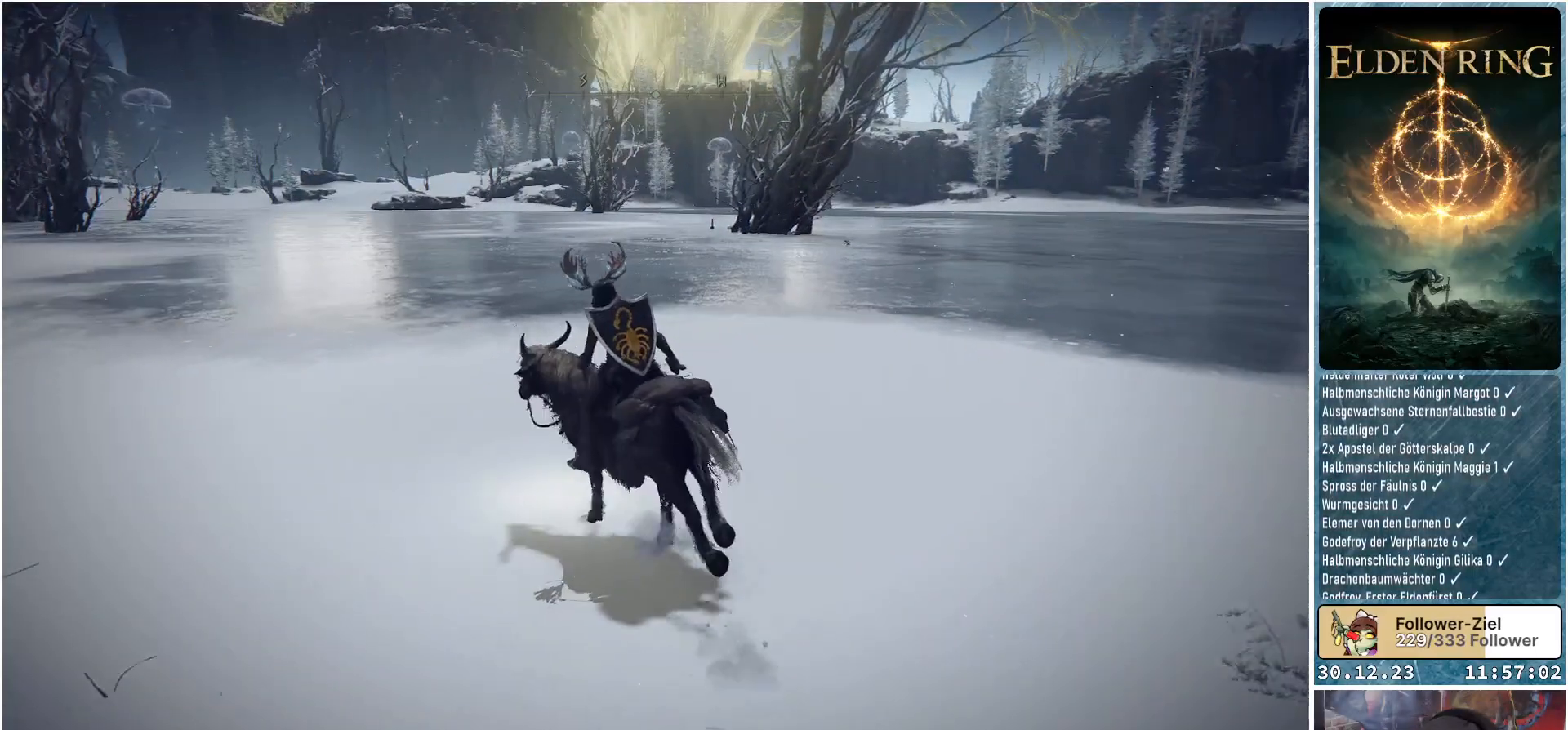
{"buttons": [], "left_stick": "up-left", "right_stick": "left", "events": [[267, "right_stick", "left"]]}
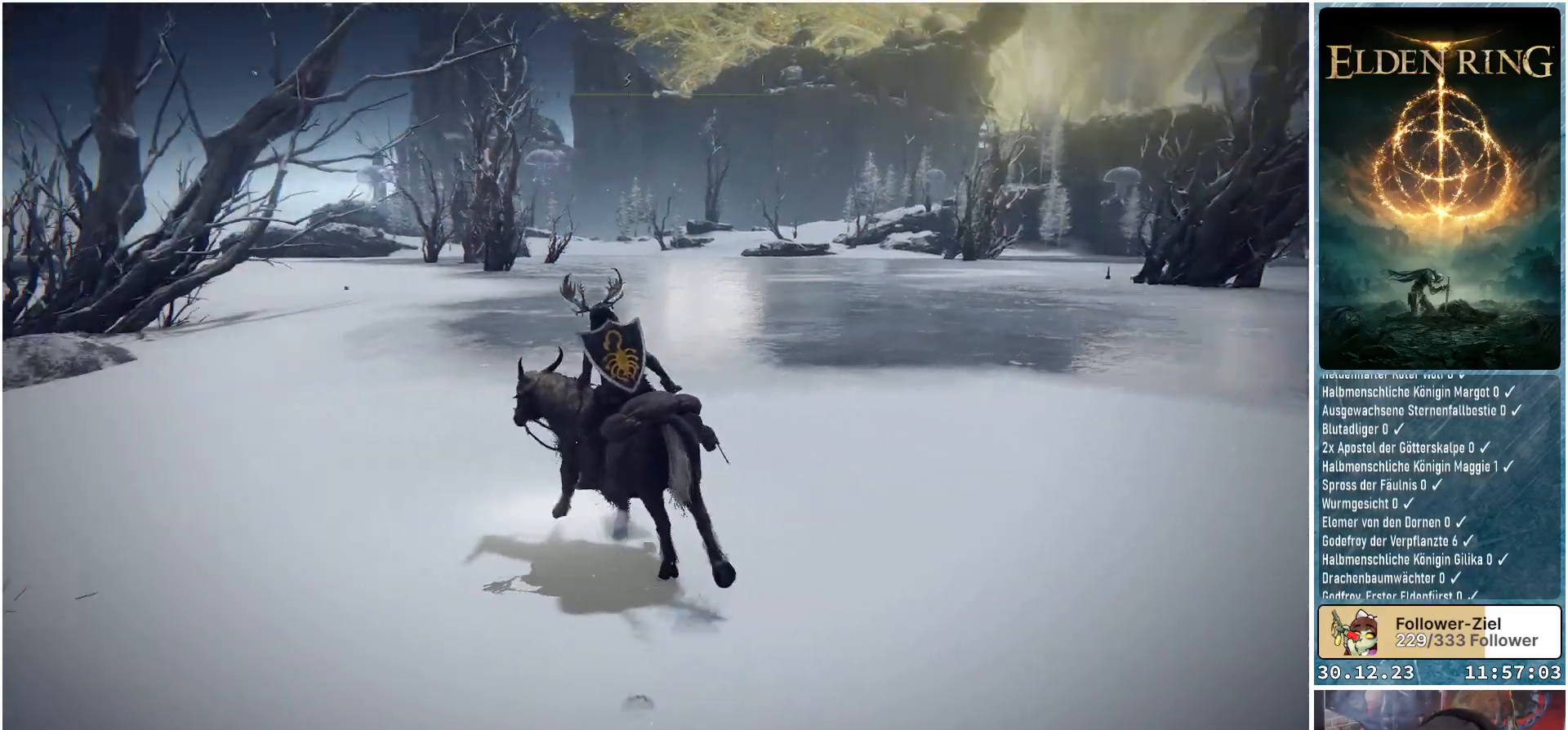
{"buttons": [], "left_stick": "up-left", "right_stick": "center", "events": [[51, "right_stick", "down-left"], [267, "right_stick", "center"]]}
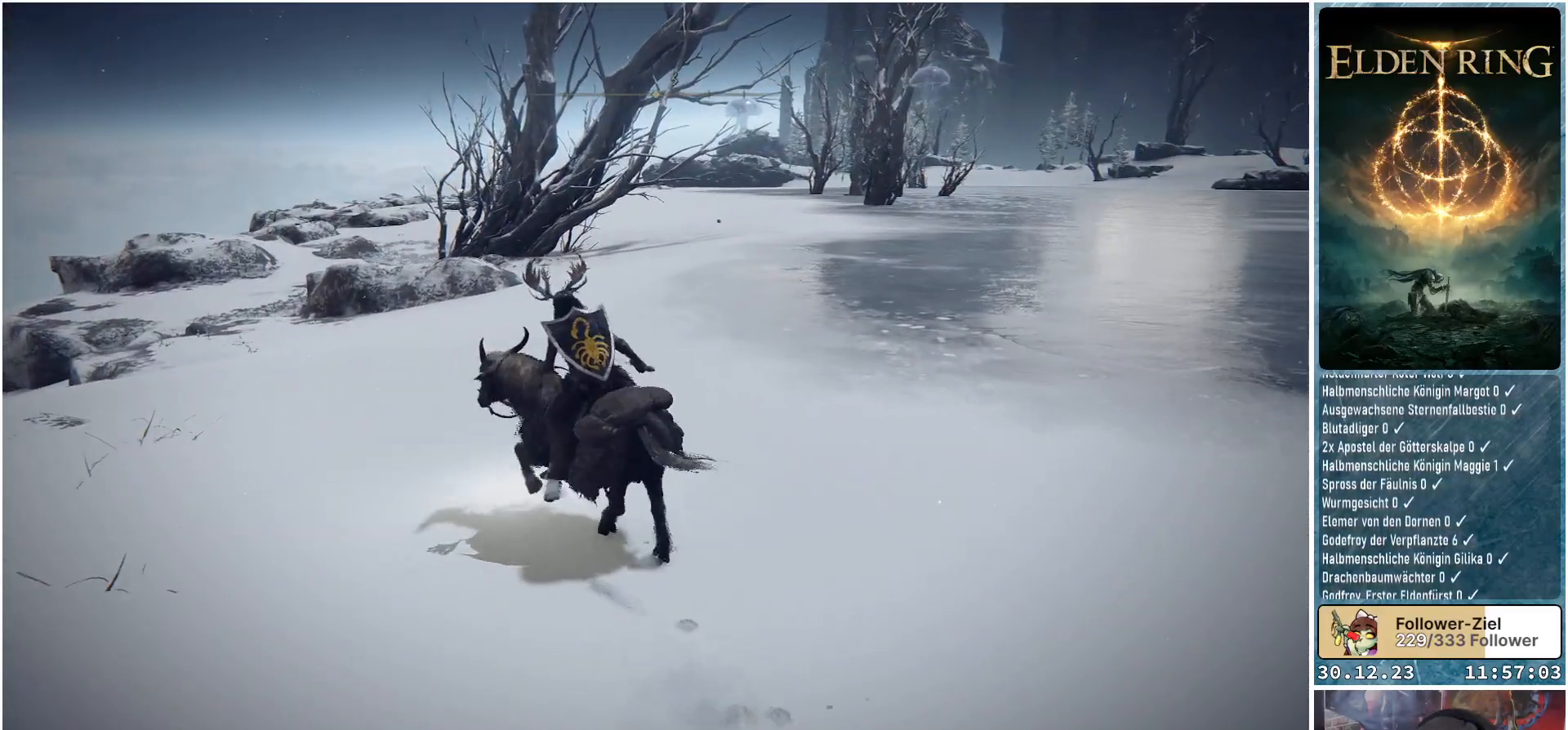
{"buttons": [], "left_stick": "up-left", "right_stick": "center", "events": []}
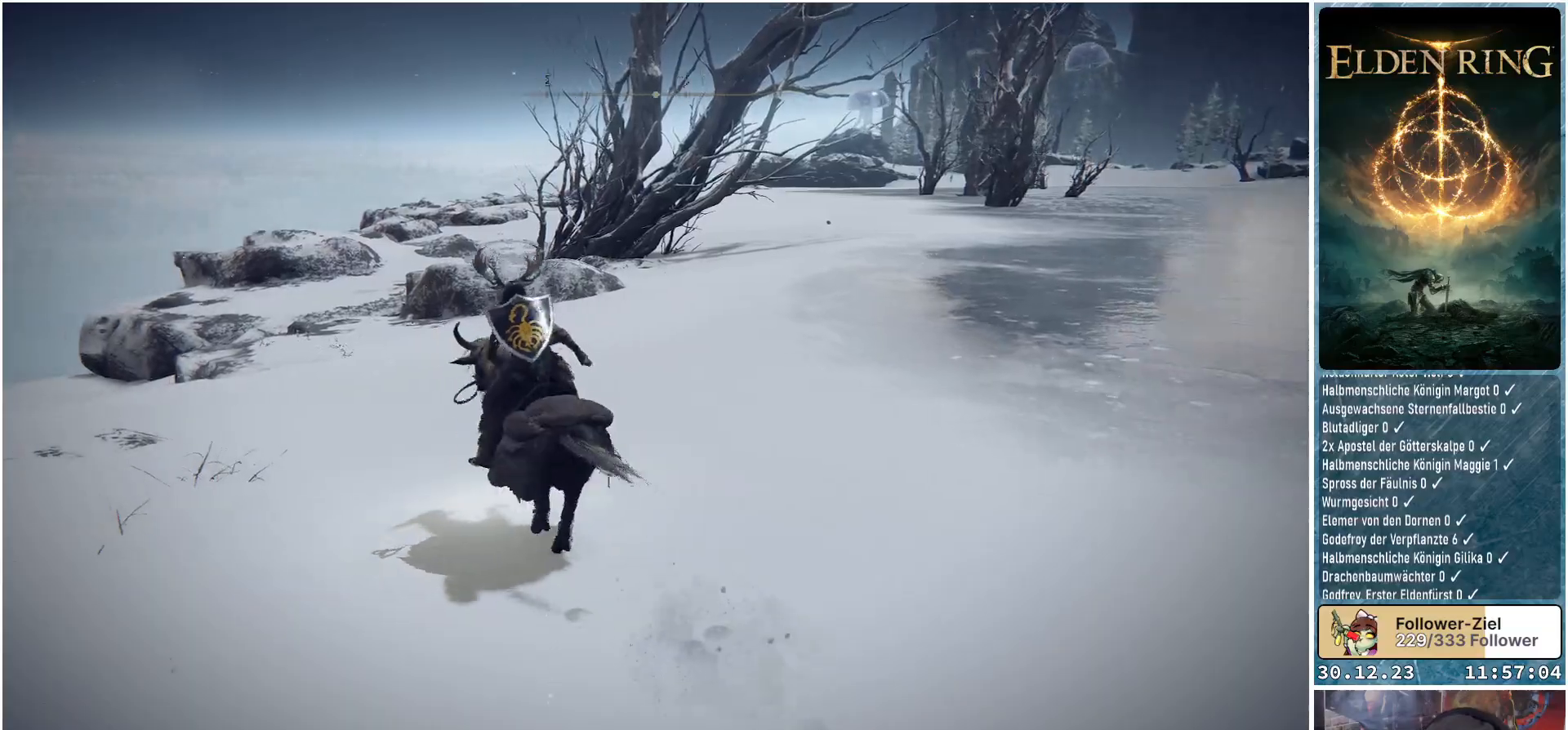
{"buttons": [], "left_stick": "up", "right_stick": "center", "events": [[17, "left_stick", "up"]]}
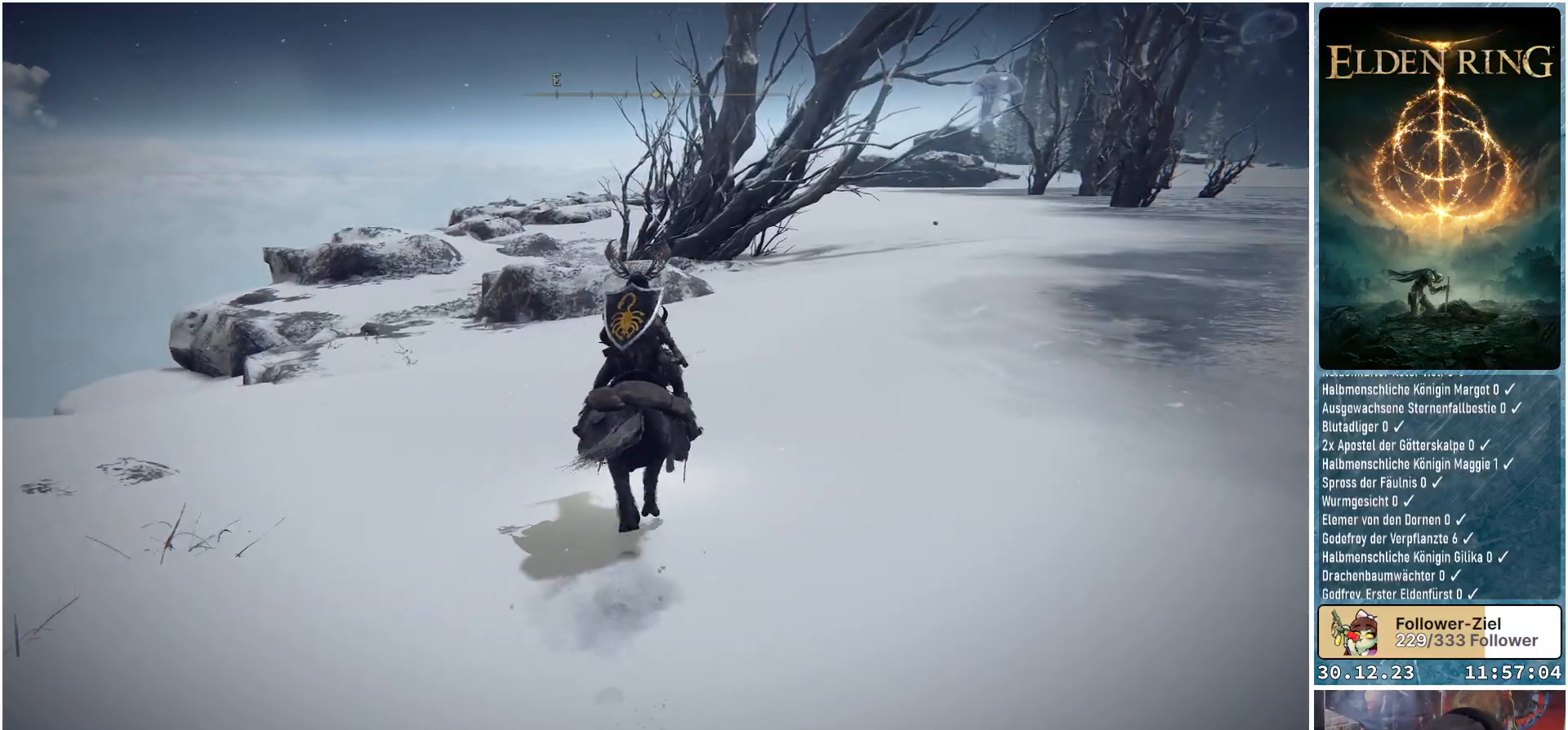
{"buttons": [], "left_stick": "up", "right_stick": "center", "events": [[300, "B", "down"], [434, "B", "up"]]}
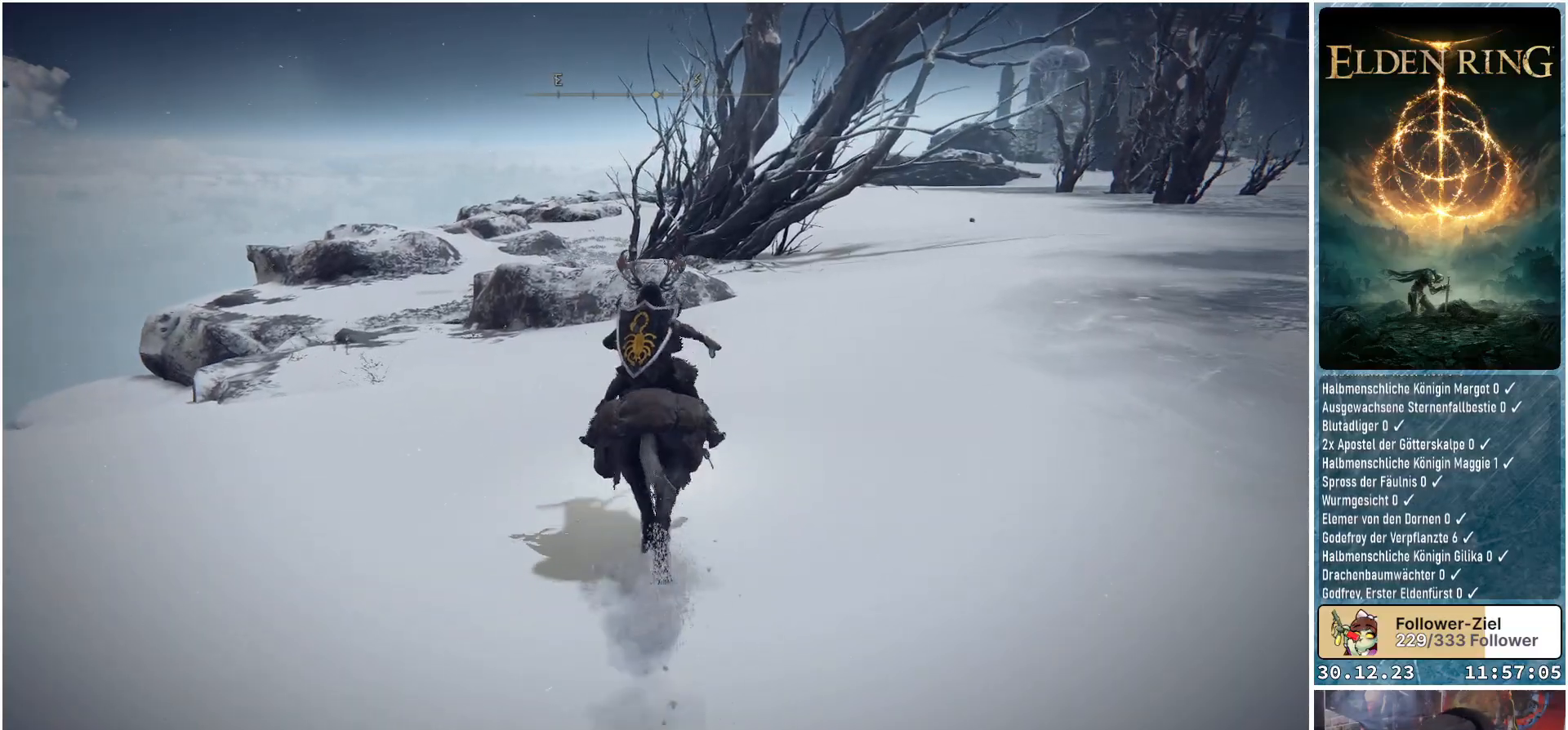
{"buttons": [], "left_stick": "up", "right_stick": "center", "events": []}